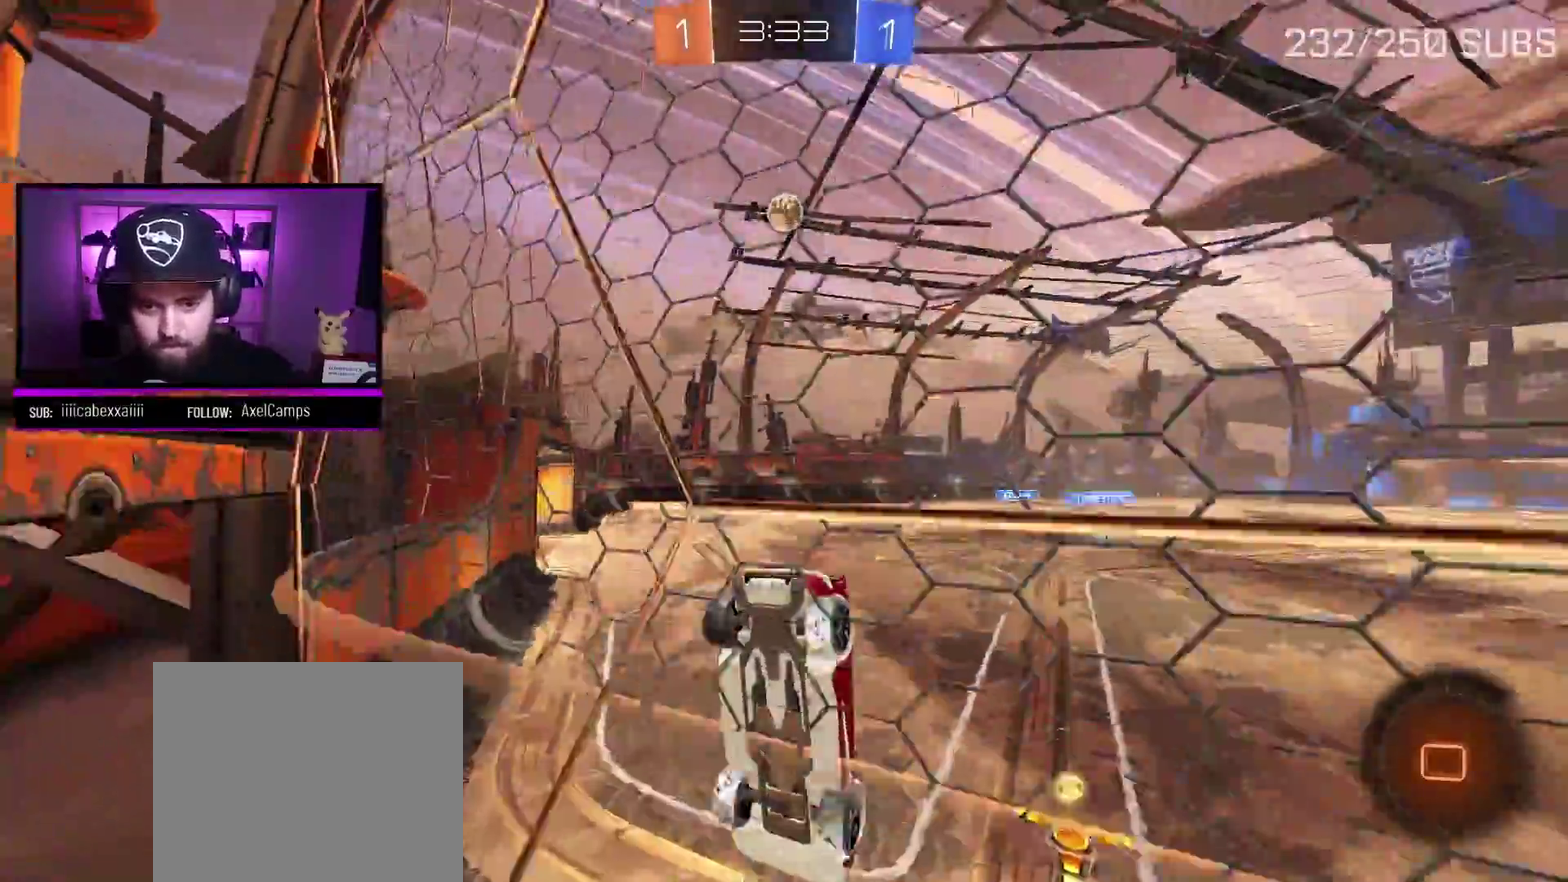
Gameplay with a controller (Xbox layout); each line is a JSON object with the inputs held at the frame after it. "events" lists button and stick changes between this image and that frame as [ms after this image, input, new state], when the widget could be followed in between.
{"buttons": ["R2"], "left_stick": "left", "right_stick": "center", "events": [[284, "left_stick", "left"]]}
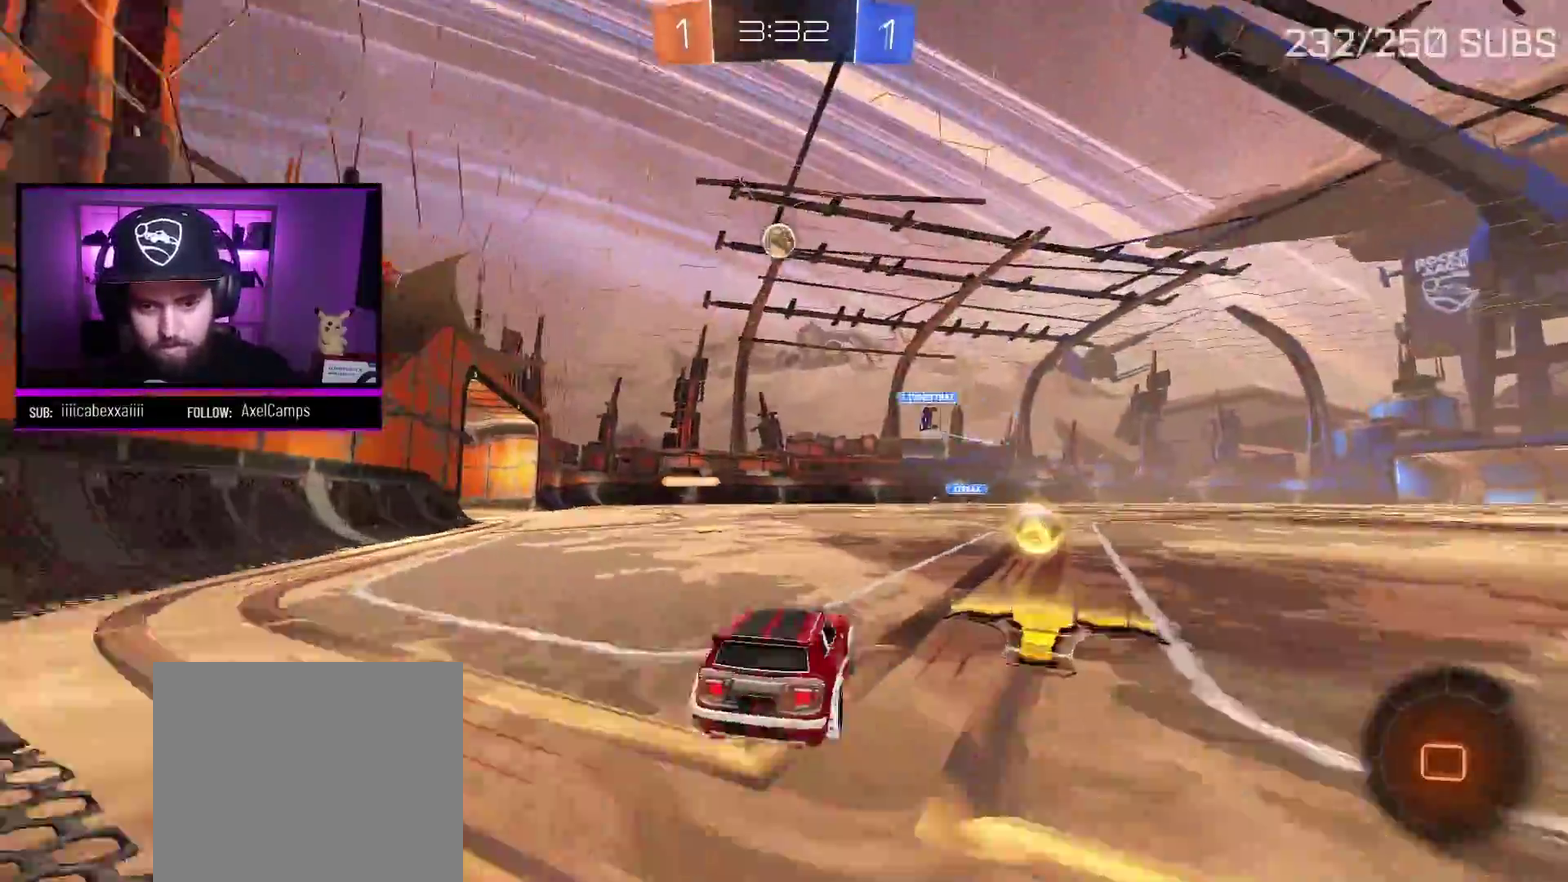
{"buttons": ["A", "R2"], "left_stick": "center", "right_stick": "center", "events": [[16, "A", "down"], [283, "left_stick", "center"], [417, "left_stick", "right"], [483, "left_stick", "center"]]}
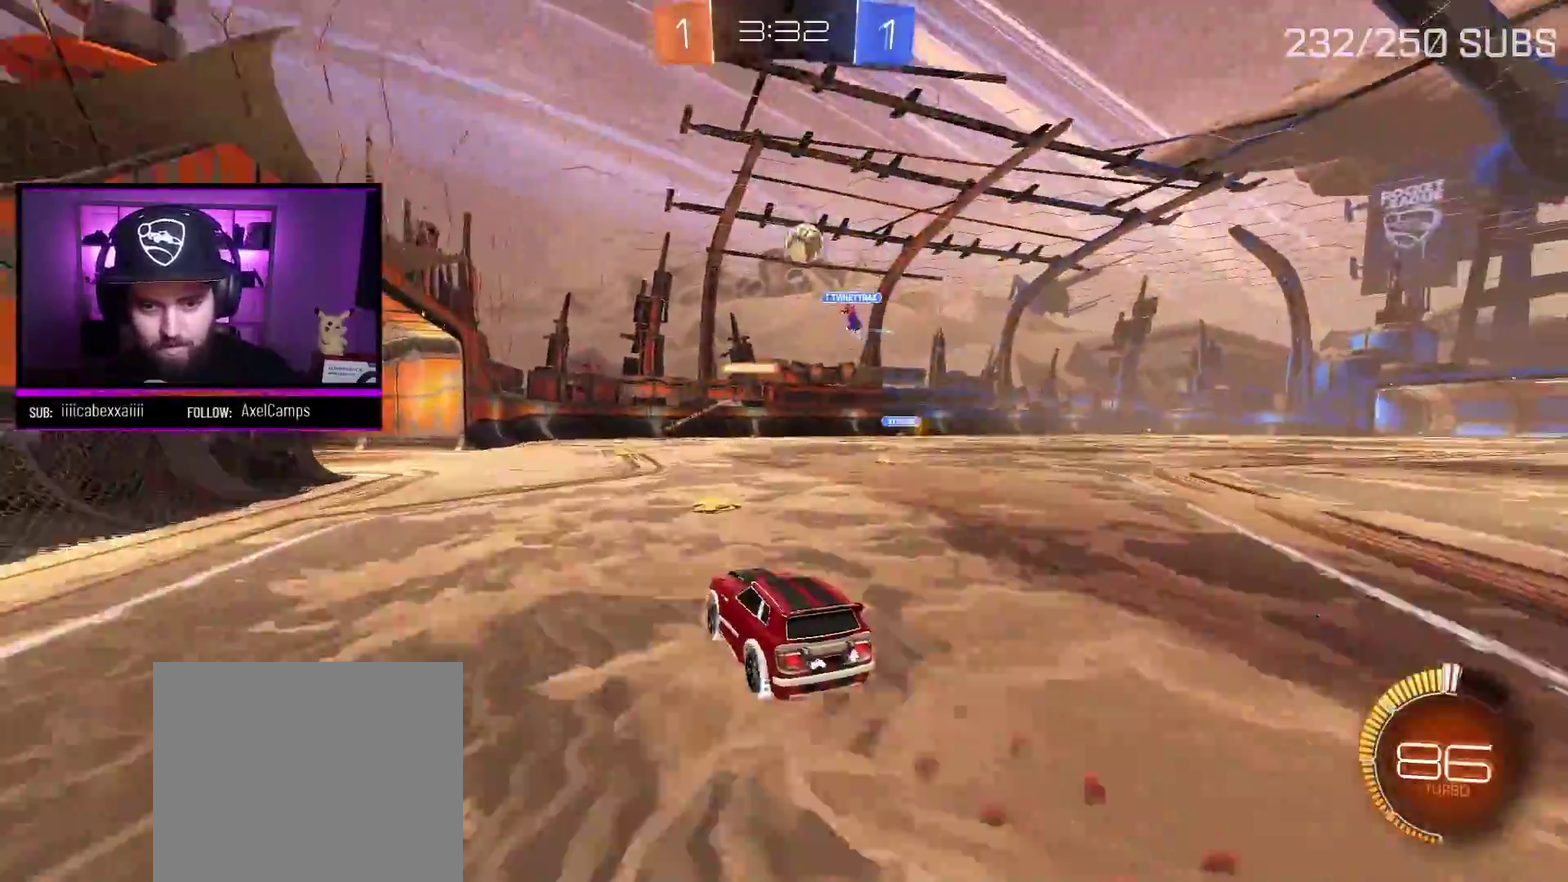
{"buttons": ["R2"], "left_stick": "right", "right_stick": "center", "events": [[184, "A", "up"], [467, "left_stick", "right"]]}
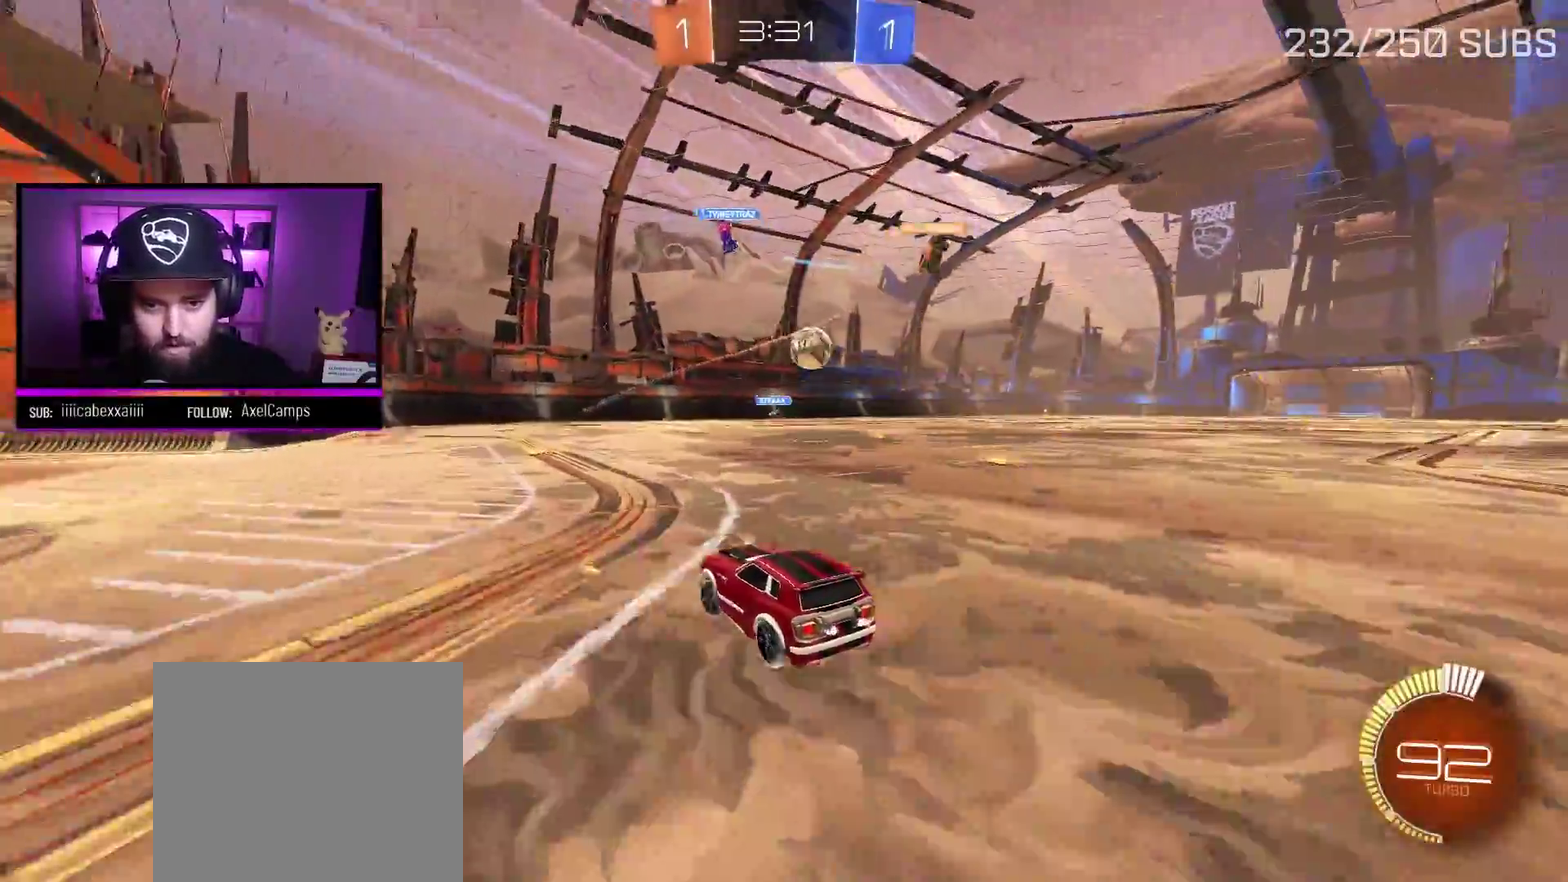
{"buttons": ["A", "X", "R2"], "left_stick": "down-left", "right_stick": "center", "events": [[116, "R2", "up"], [150, "L2", "down"], [383, "L2", "up"], [400, "R2", "down"], [417, "A", "down"], [417, "X", "down"], [500, "left_stick", "down-left"]]}
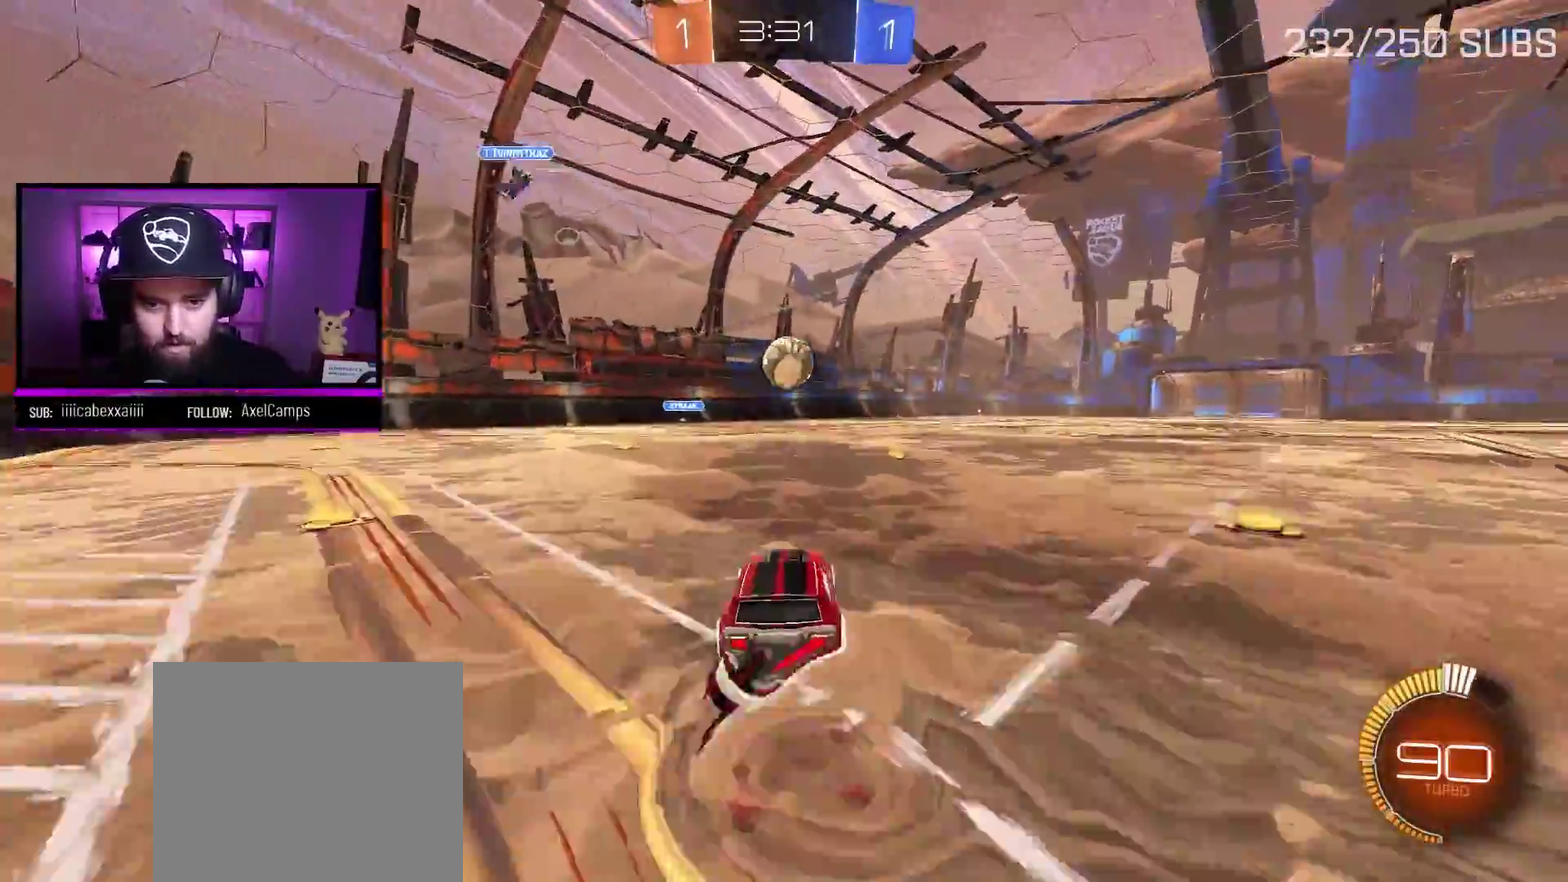
{"buttons": ["A", "R2"], "left_stick": "center", "right_stick": "center", "events": [[50, "left_stick", "center"], [67, "X", "up"], [134, "X", "down"], [217, "left_stick", "down-left"], [300, "X", "up"], [450, "left_stick", "center"]]}
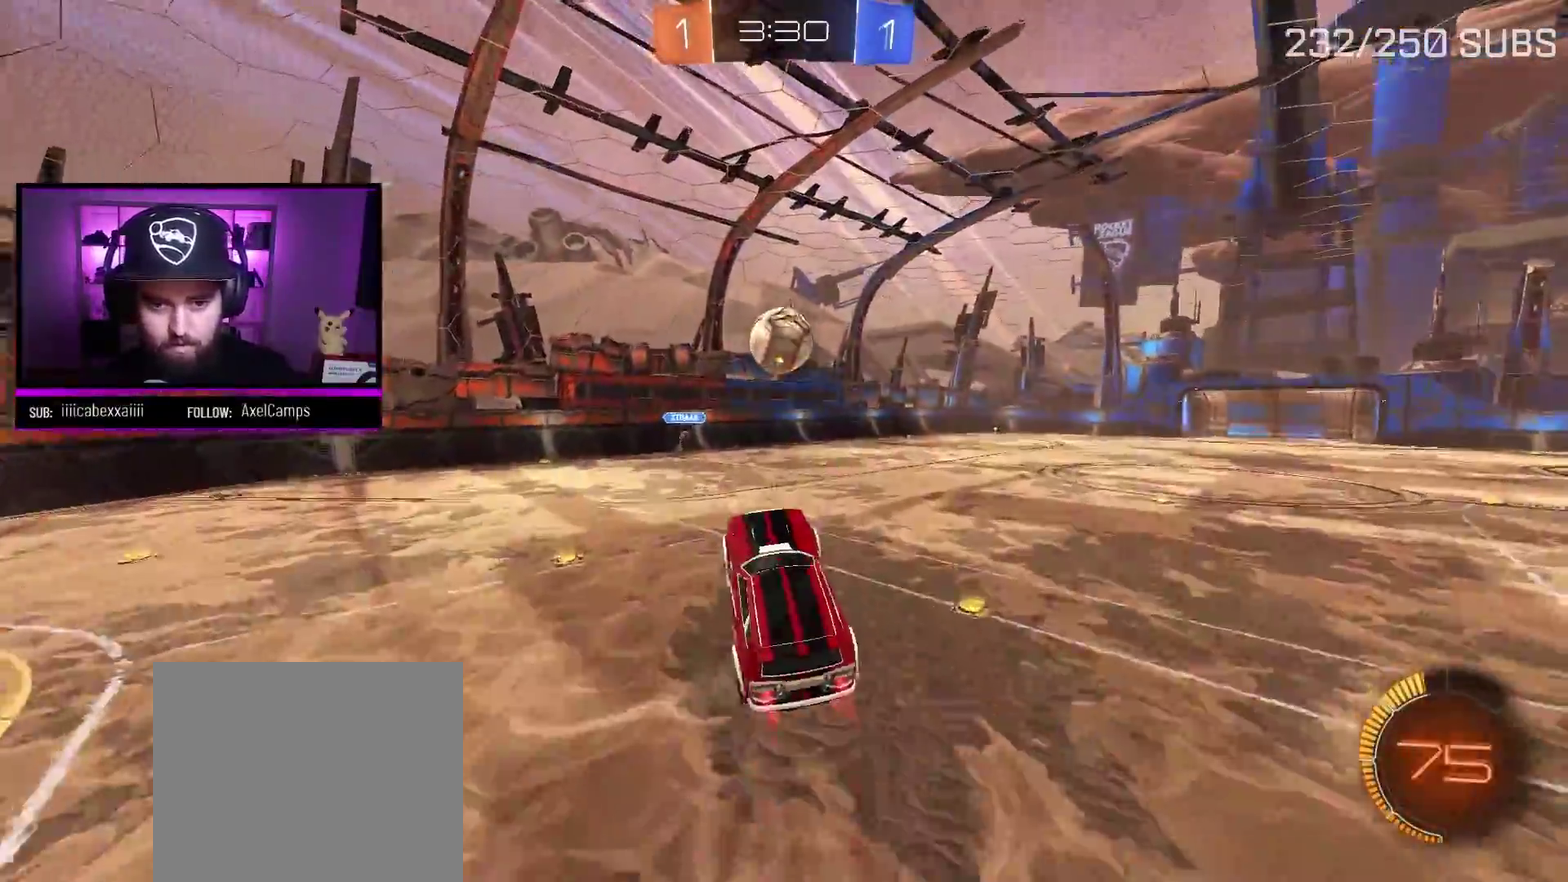
{"buttons": ["A", "R2"], "left_stick": "right", "right_stick": "center", "events": [[100, "left_stick", "right"], [150, "left_stick", "up-right"], [283, "left_stick", "center"], [467, "left_stick", "right"]]}
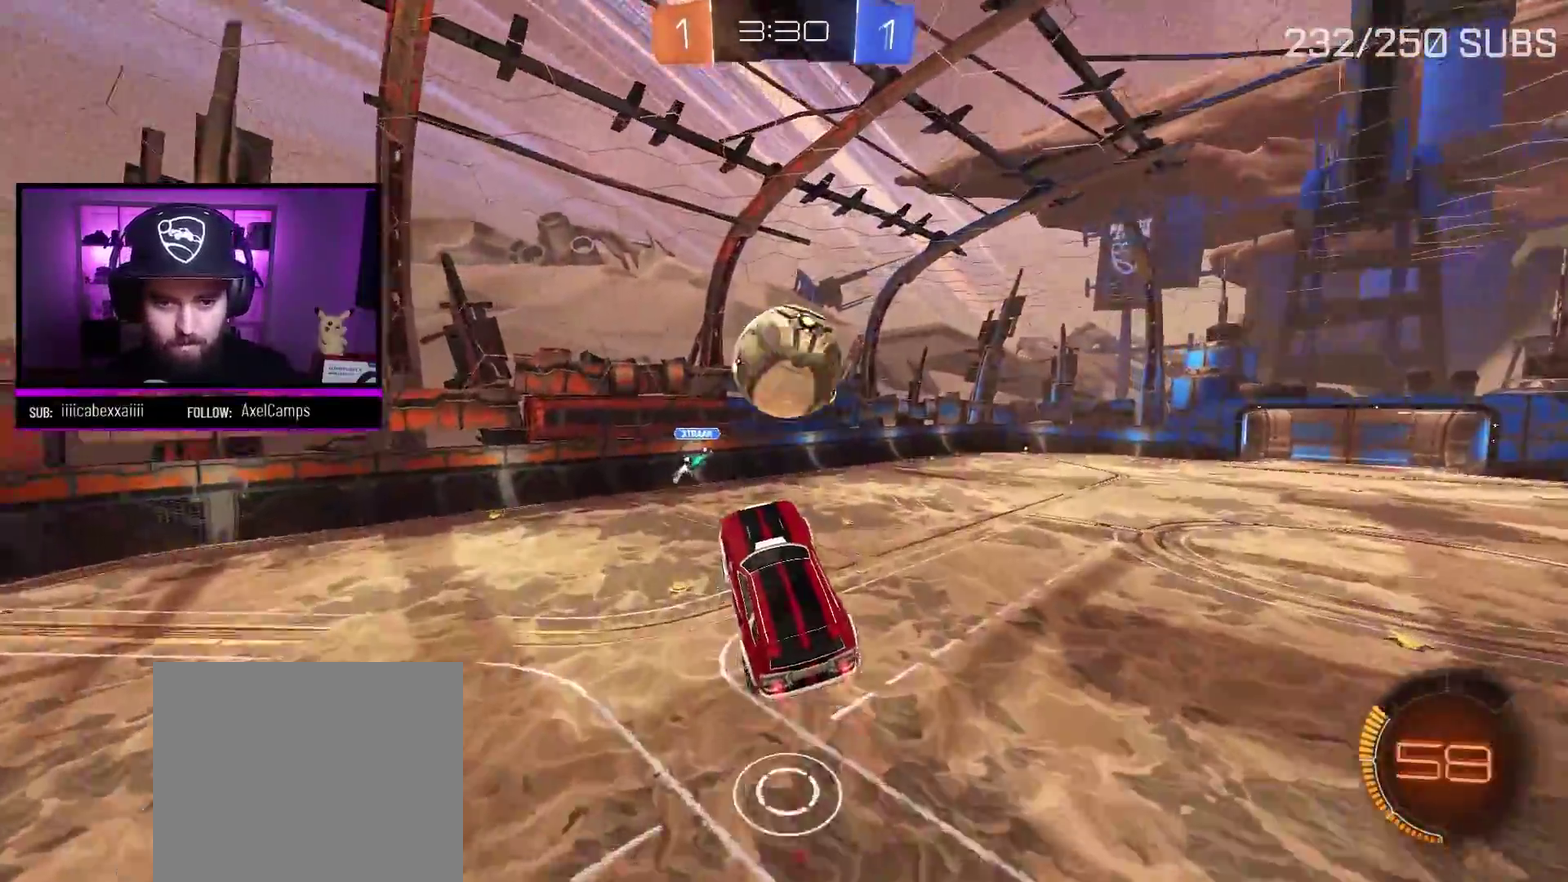
{"buttons": ["L1", "R2"], "left_stick": "right", "right_stick": "center", "events": [[17, "L1", "down"], [434, "A", "up"]]}
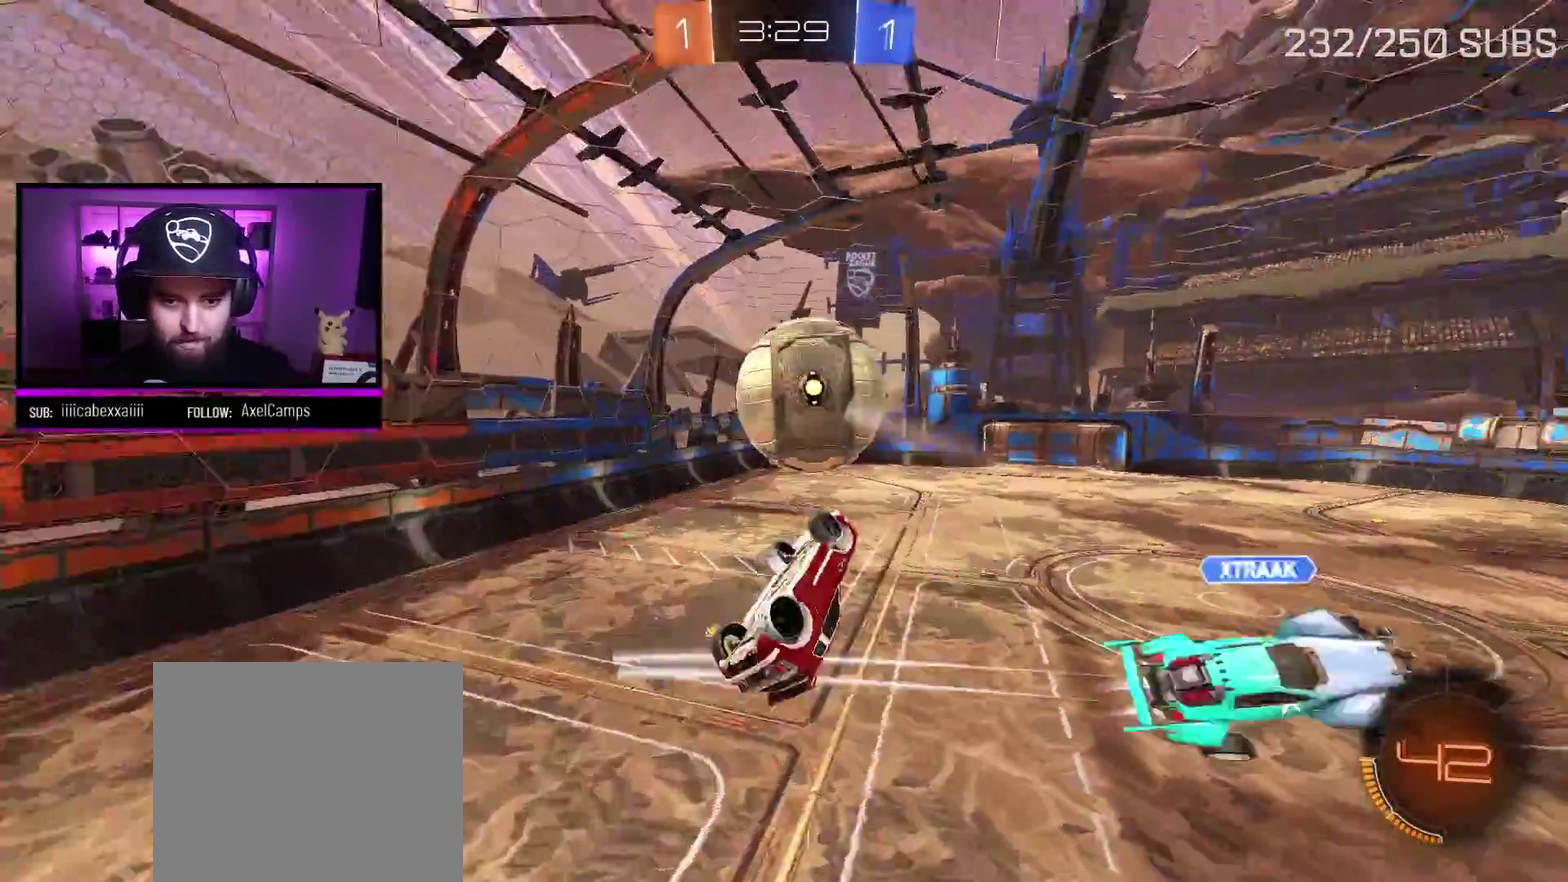
{"buttons": ["L1", "R2"], "left_stick": "right", "right_stick": "center", "events": []}
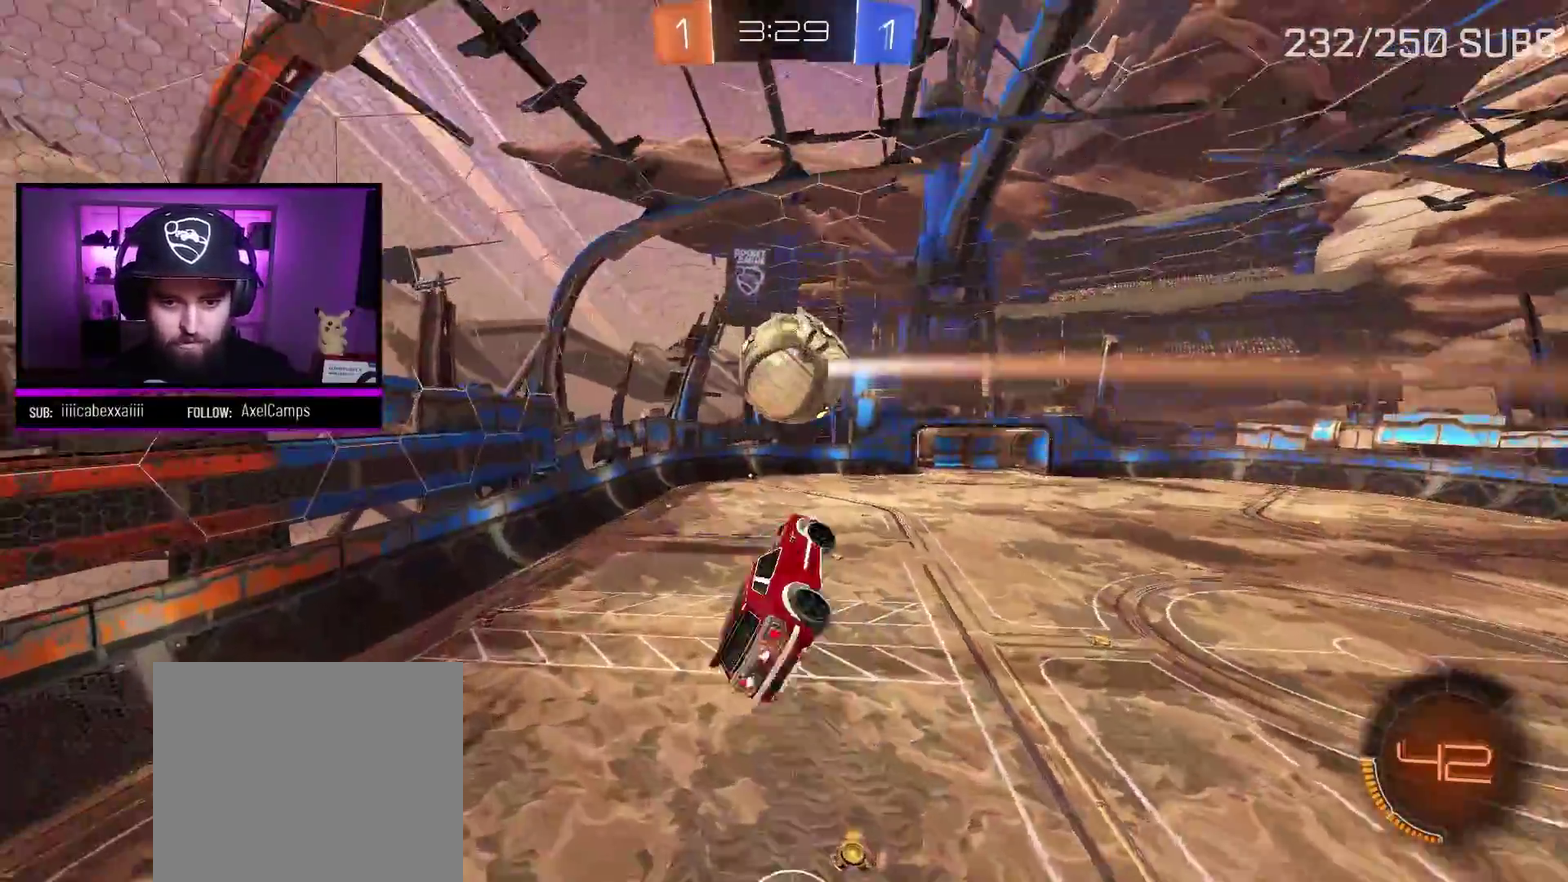
{"buttons": ["R2"], "left_stick": "right", "right_stick": "center", "events": [[117, "A", "down"], [167, "L1", "up"], [200, "left_stick", "center"], [434, "A", "up"], [434, "left_stick", "right"]]}
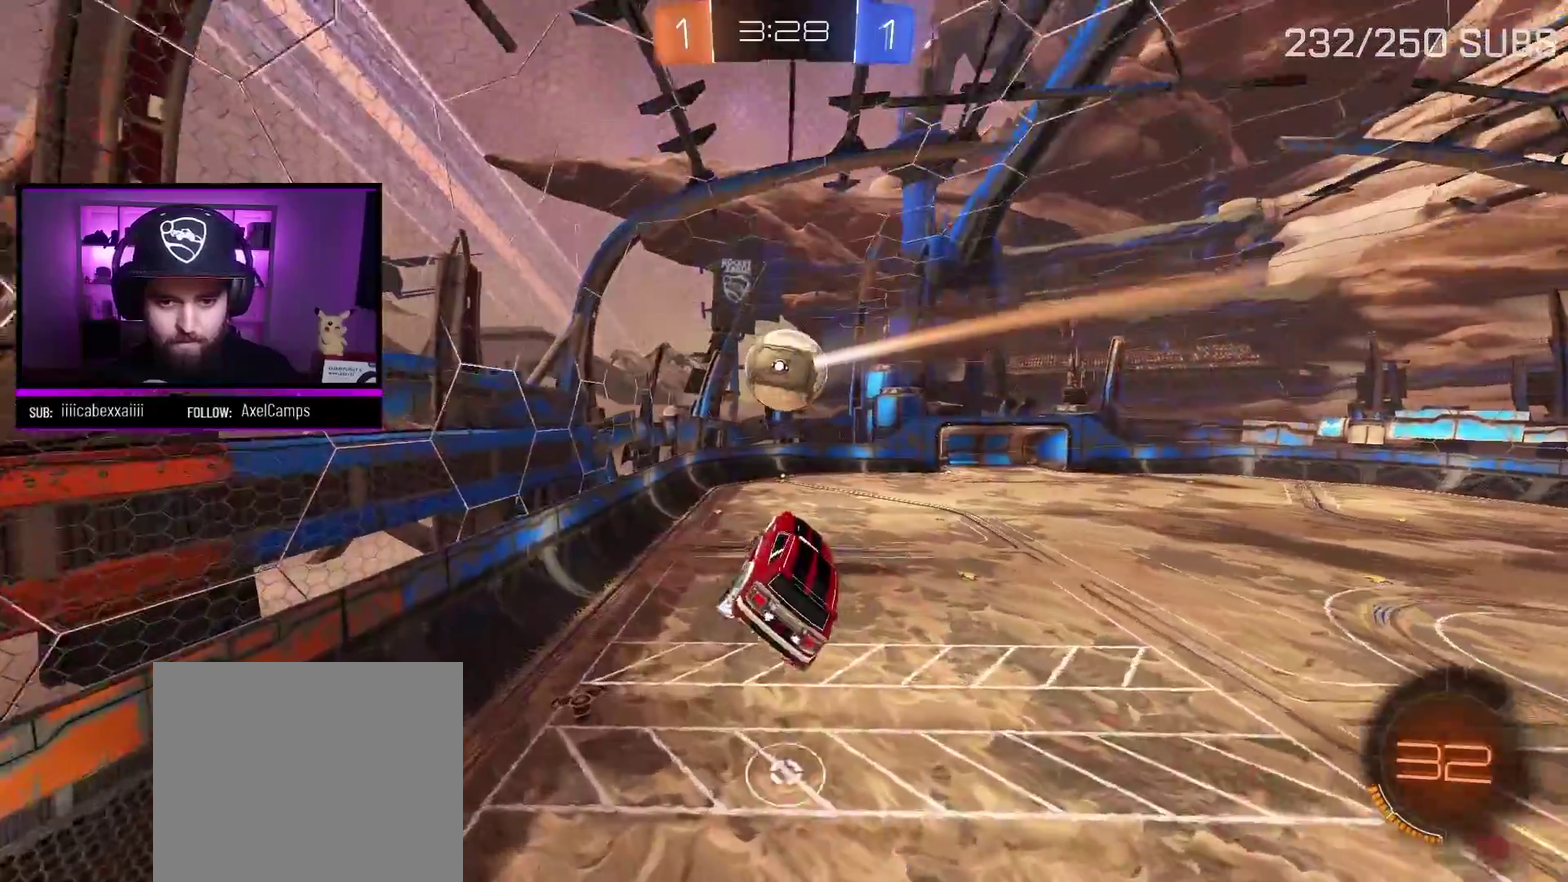
{"buttons": ["R2"], "left_stick": "right", "right_stick": "center", "events": [[50, "left_stick", "center"], [183, "L1", "down"], [200, "left_stick", "right"], [266, "L1", "up"], [283, "left_stick", "center"], [500, "left_stick", "right"]]}
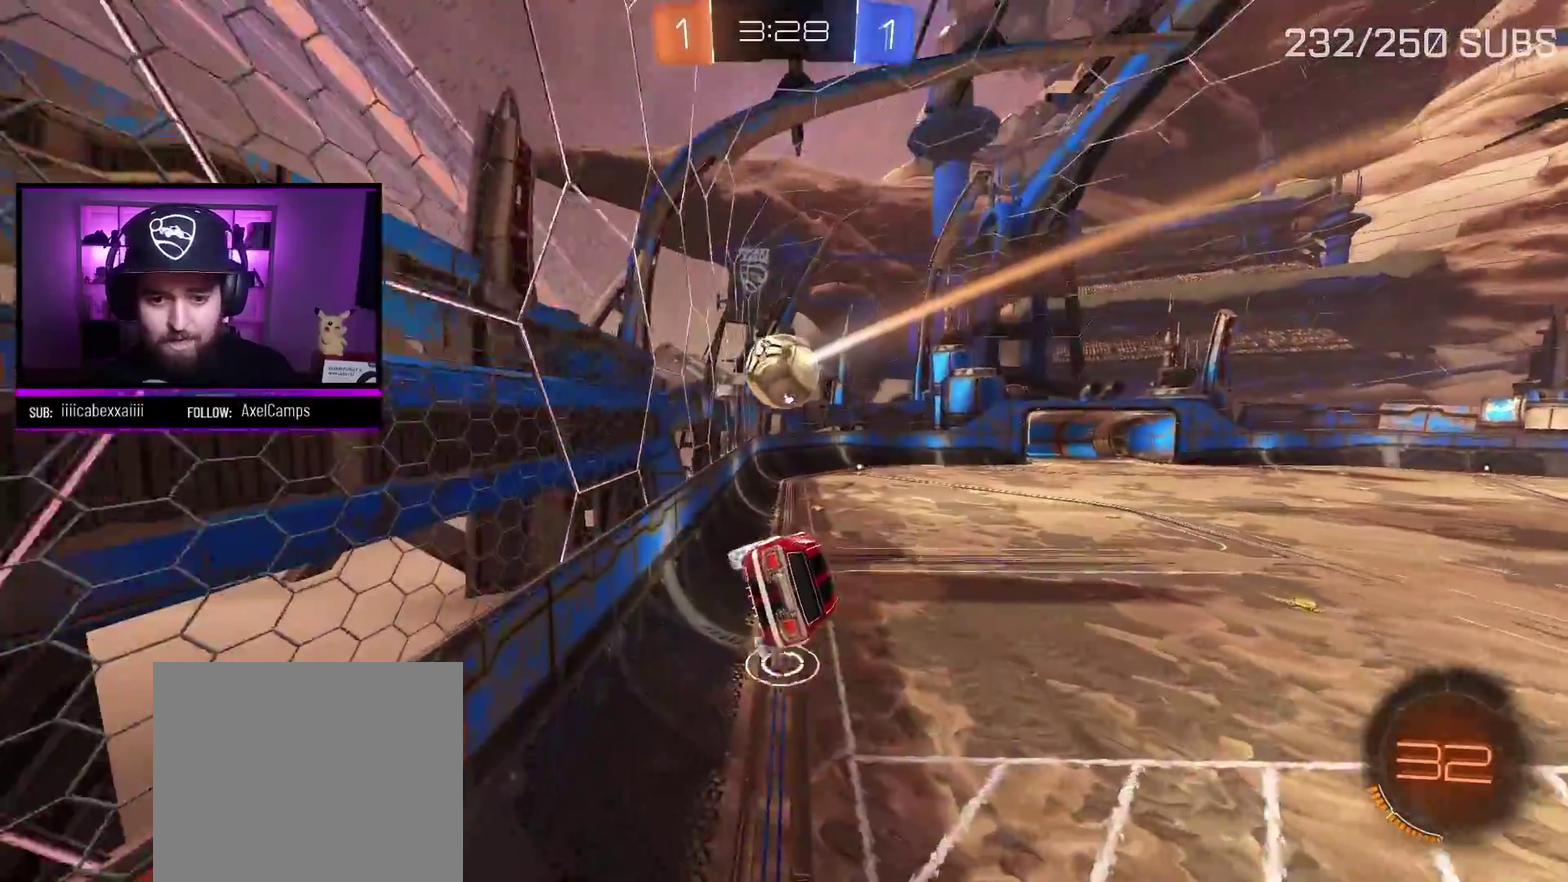
{"buttons": ["R2"], "left_stick": "center", "right_stick": "center", "events": [[83, "left_stick", "center"], [300, "left_stick", "right"], [434, "left_stick", "center"]]}
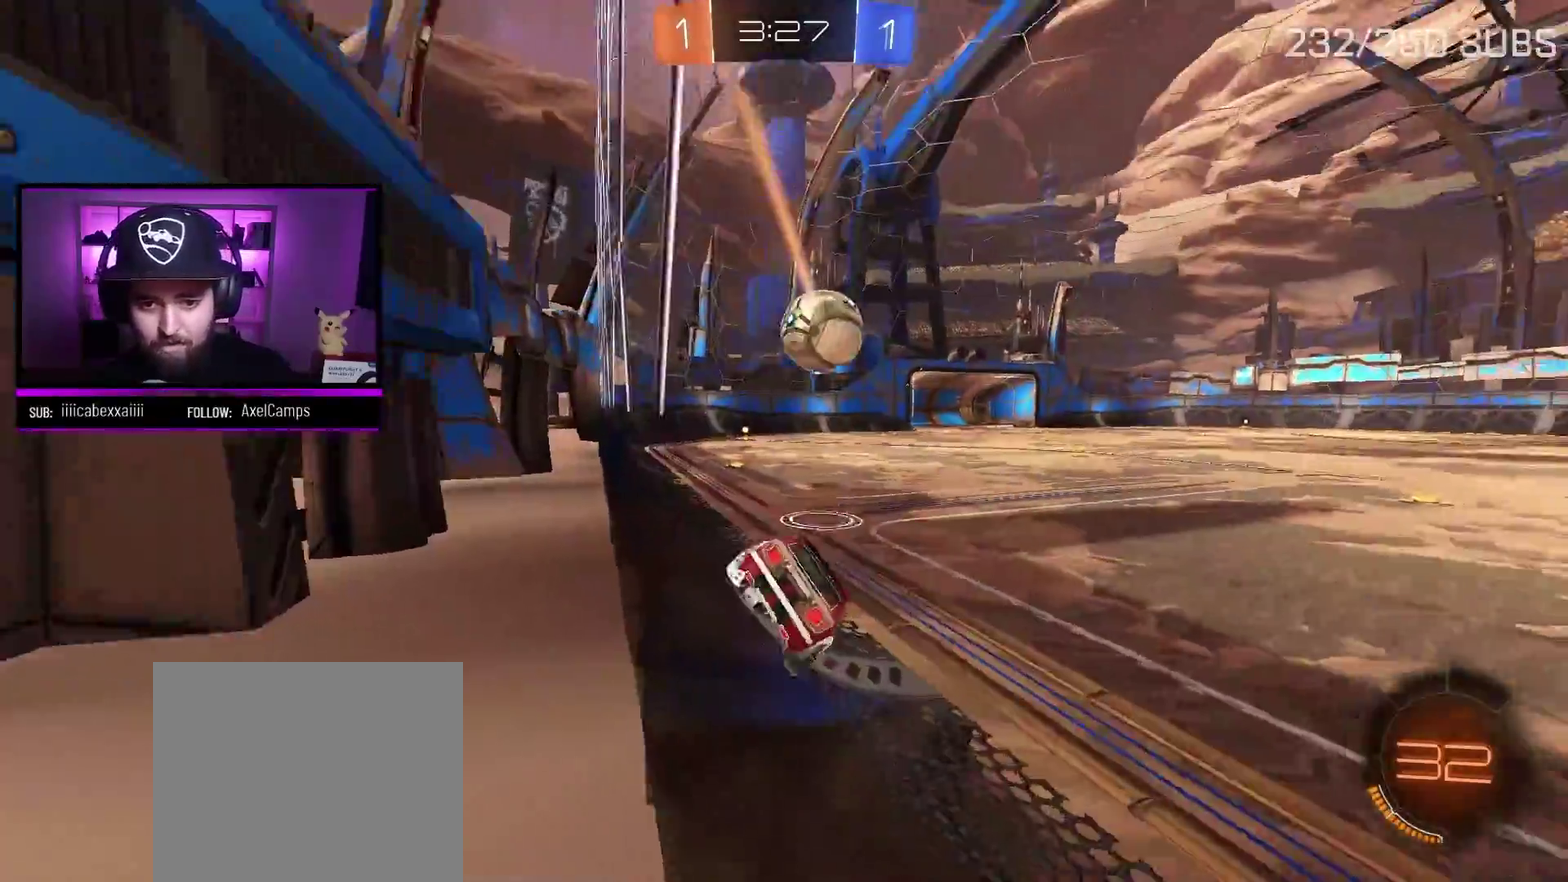
{"buttons": ["R2"], "left_stick": "center", "right_stick": "center", "events": [[150, "R2", "up"], [183, "L2", "down"], [317, "L2", "up"], [383, "R2", "down"]]}
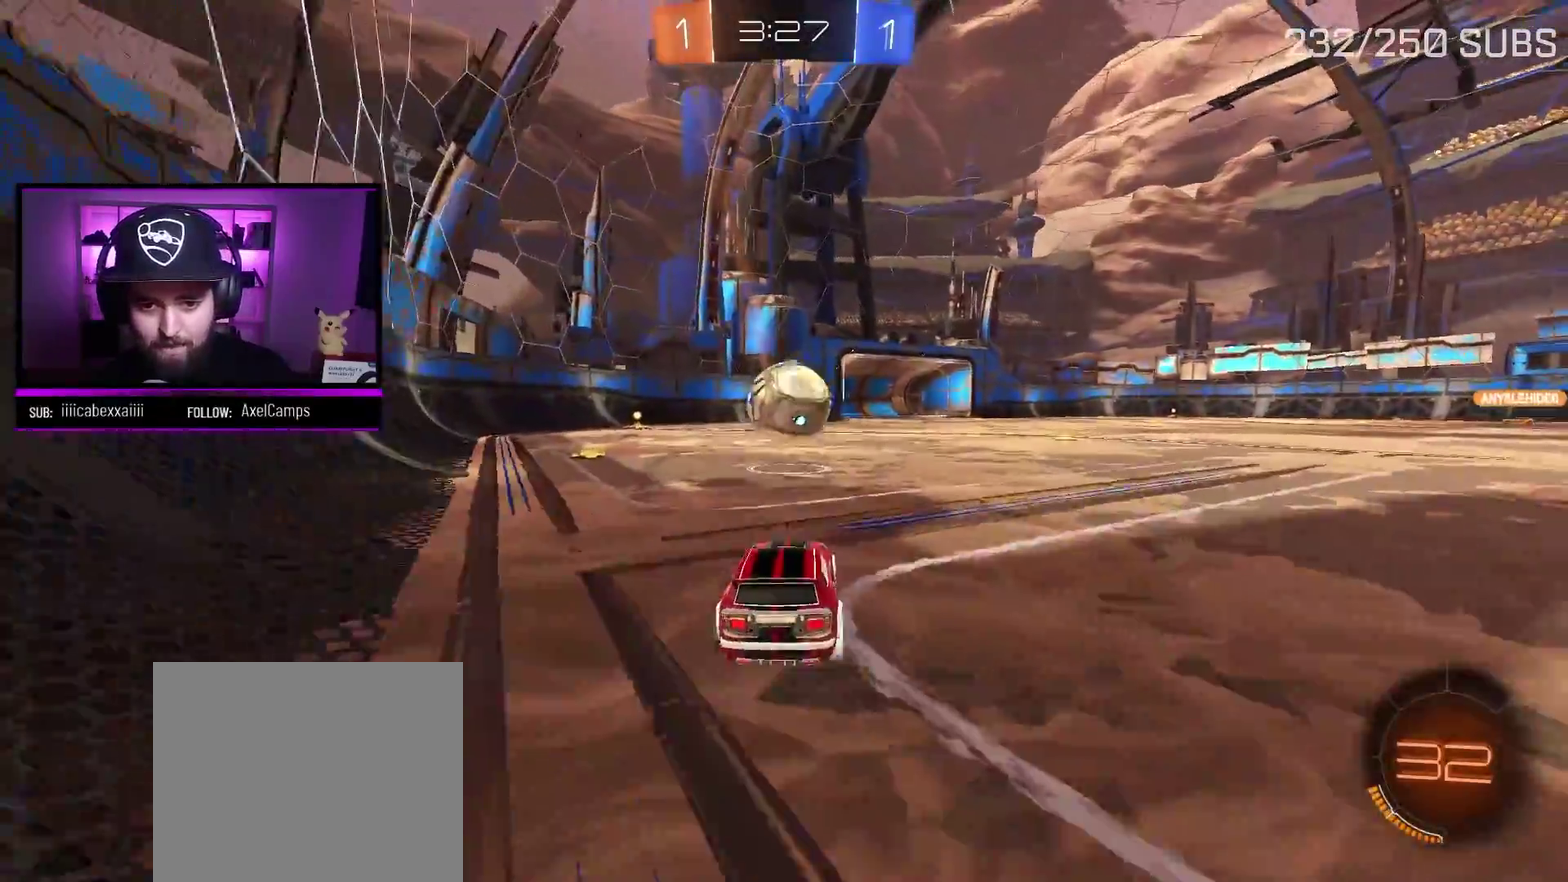
{"buttons": ["A", "R2"], "left_stick": "right", "right_stick": "center", "events": [[83, "X", "down"], [134, "left_stick", "down"], [184, "A", "down"], [234, "left_stick", "left"], [250, "X", "up"], [350, "left_stick", "center"], [484, "left_stick", "right"]]}
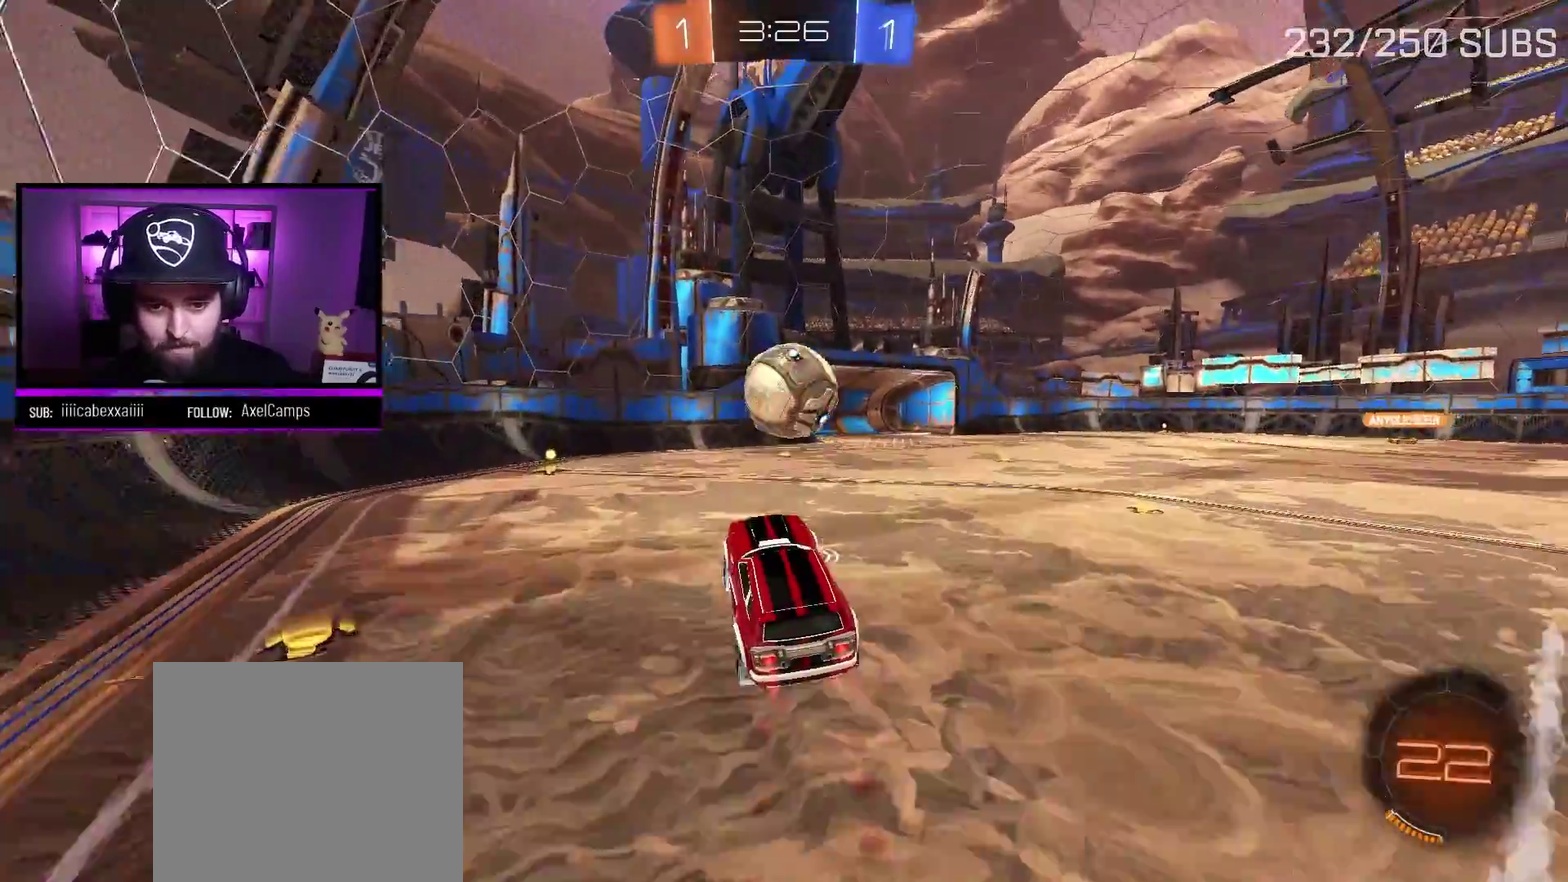
{"buttons": ["A", "L1", "R2"], "left_stick": "right", "right_stick": "center", "events": [[66, "left_stick", "up-right"], [133, "left_stick", "center"], [400, "left_stick", "right"], [500, "L1", "down"]]}
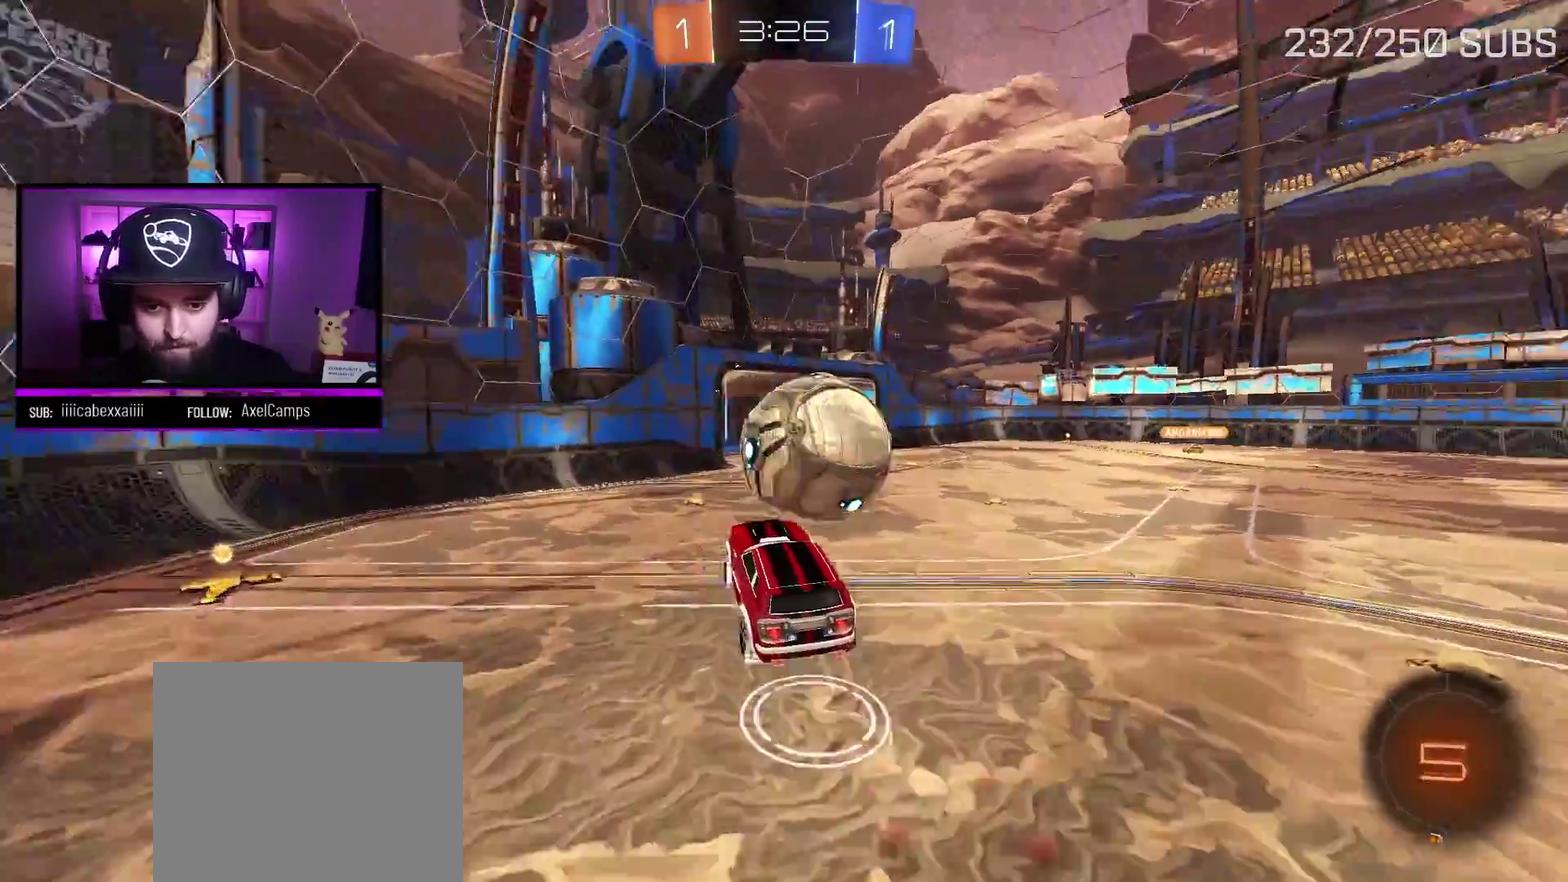
{"buttons": [], "left_stick": "center", "right_stick": "center", "events": [[17, "left_stick", "up-right"], [83, "X", "down"], [267, "L1", "up"], [334, "X", "up"], [384, "A", "up"], [417, "R2", "up"], [417, "left_stick", "center"]]}
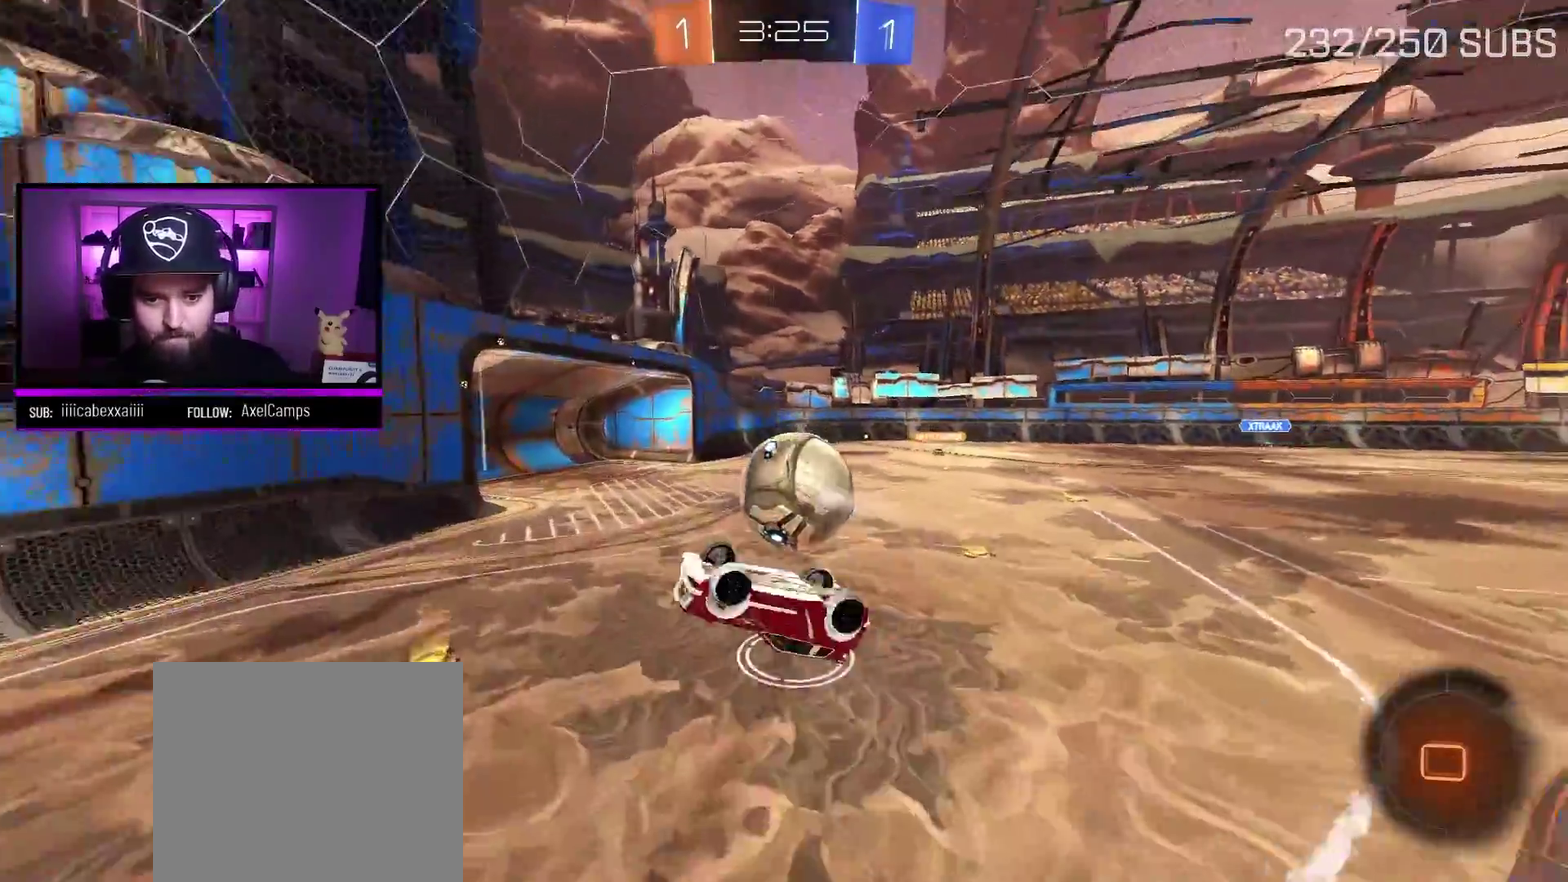
{"buttons": [], "left_stick": "down-right", "right_stick": "center", "events": [[266, "left_stick", "right"], [500, "left_stick", "down-right"]]}
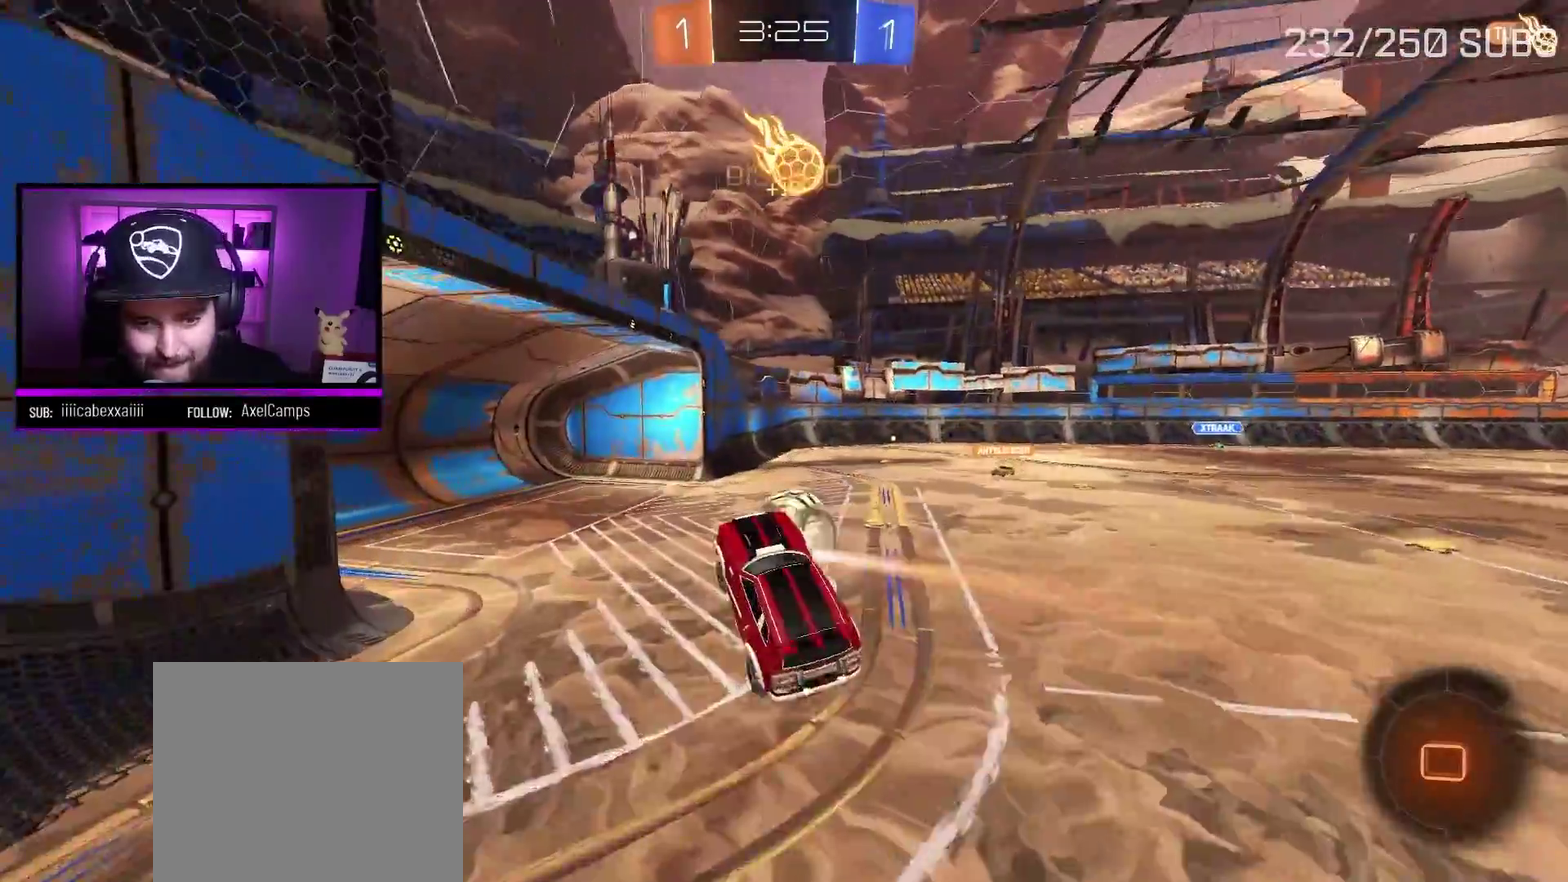
{"buttons": [], "left_stick": "right", "right_stick": "center", "events": [[384, "left_stick", "right"]]}
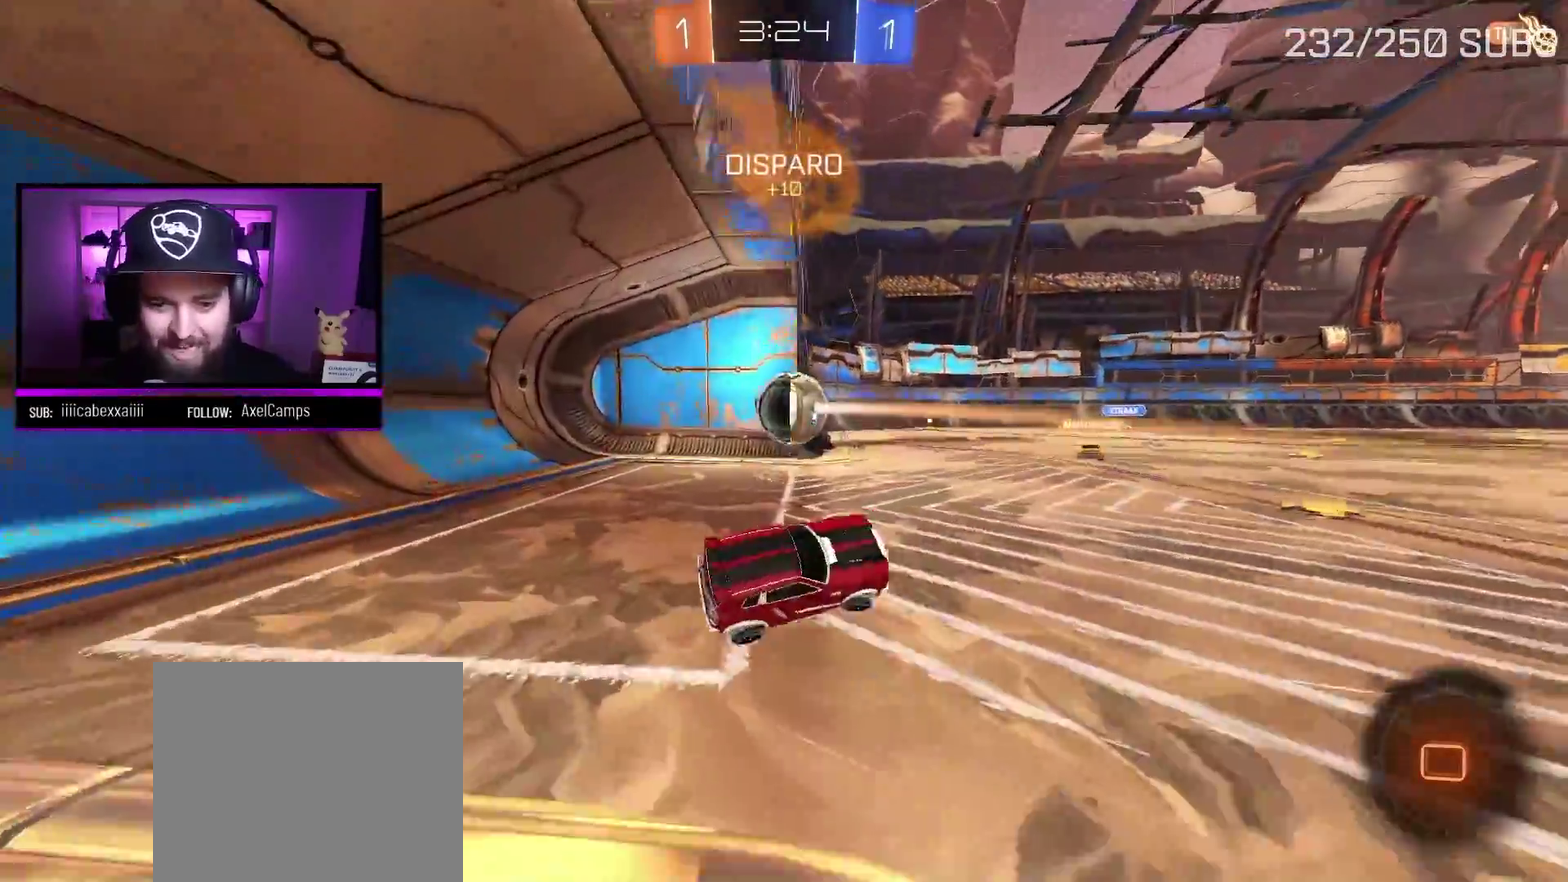
{"buttons": [], "left_stick": "center", "right_stick": "center", "events": [[216, "left_stick", "center"]]}
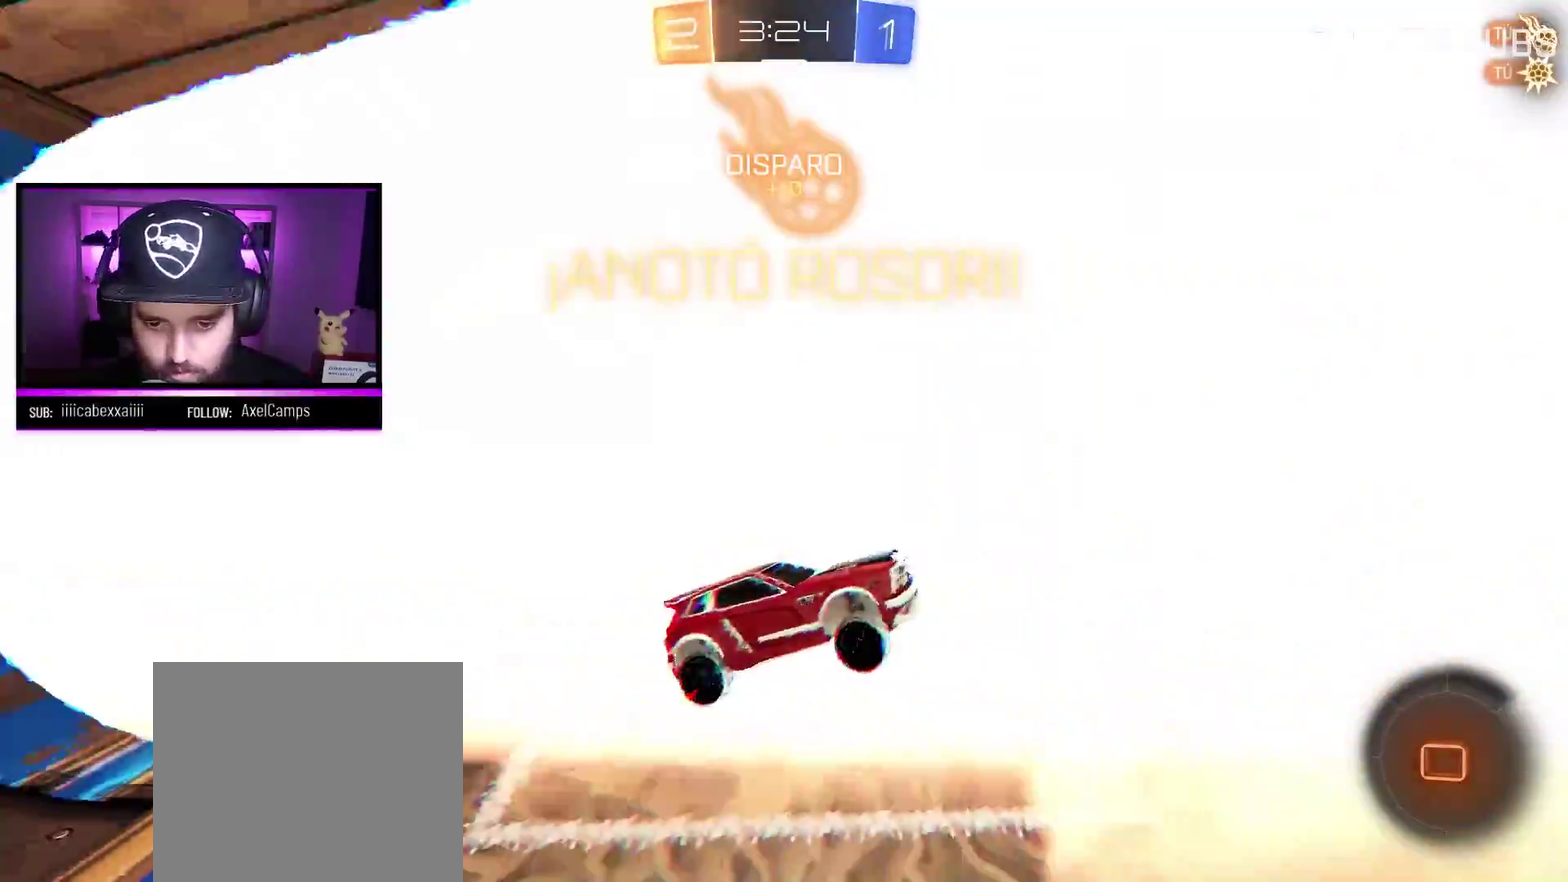
{"buttons": ["L1", "R2"], "left_stick": "up-left", "right_stick": "center", "events": [[334, "left_stick", "left"], [400, "R2", "down"], [400, "left_stick", "up-left"], [501, "L1", "down"]]}
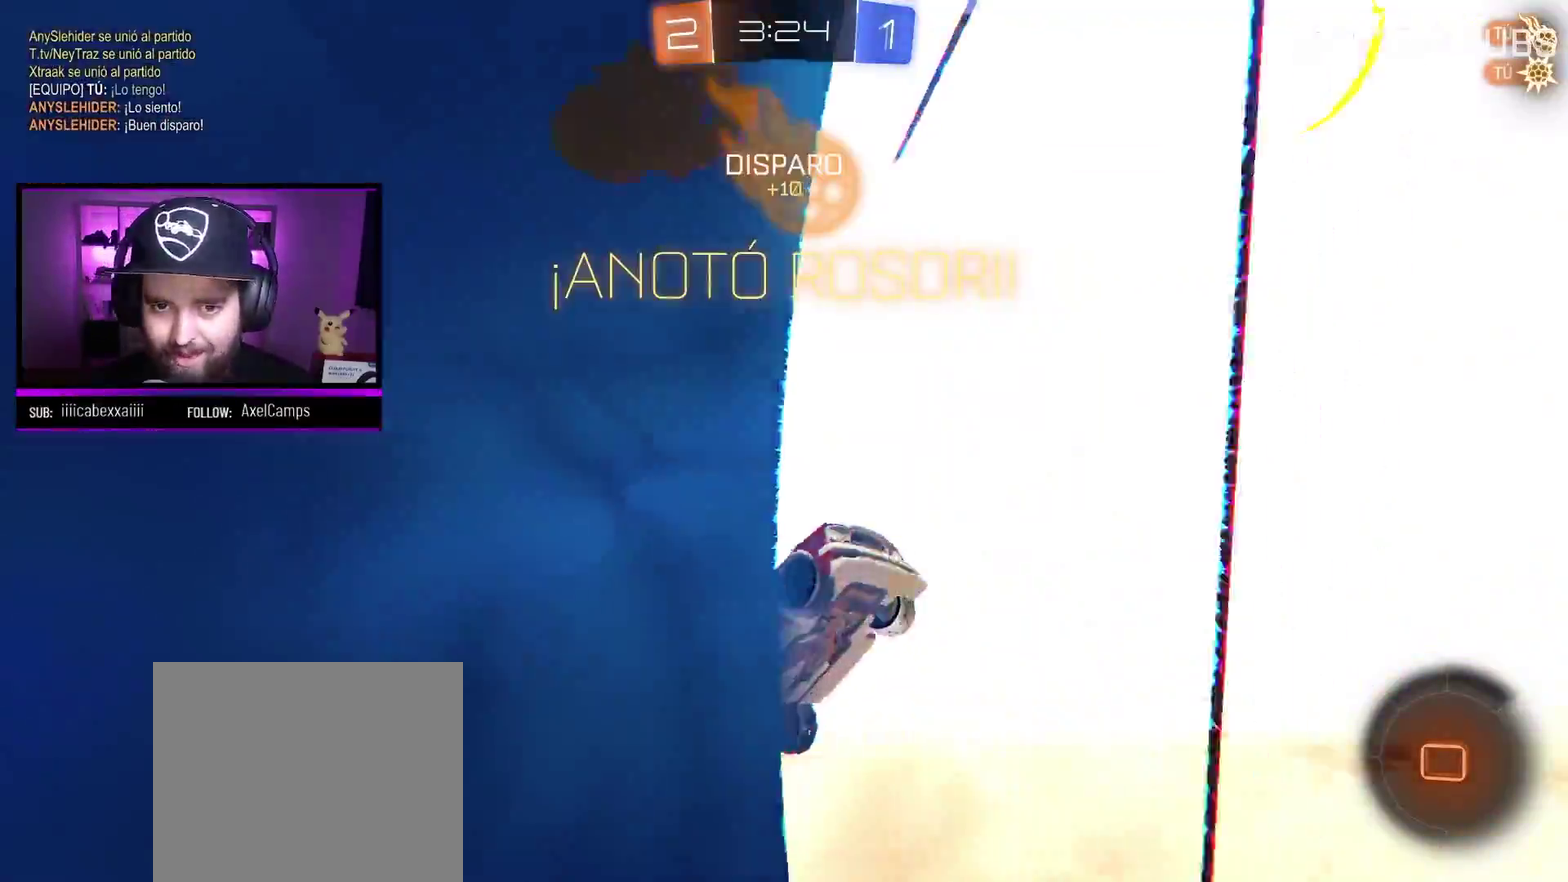
{"buttons": ["R2"], "left_stick": "left", "right_stick": "center", "events": [[133, "L1", "up"], [150, "left_stick", "left"]]}
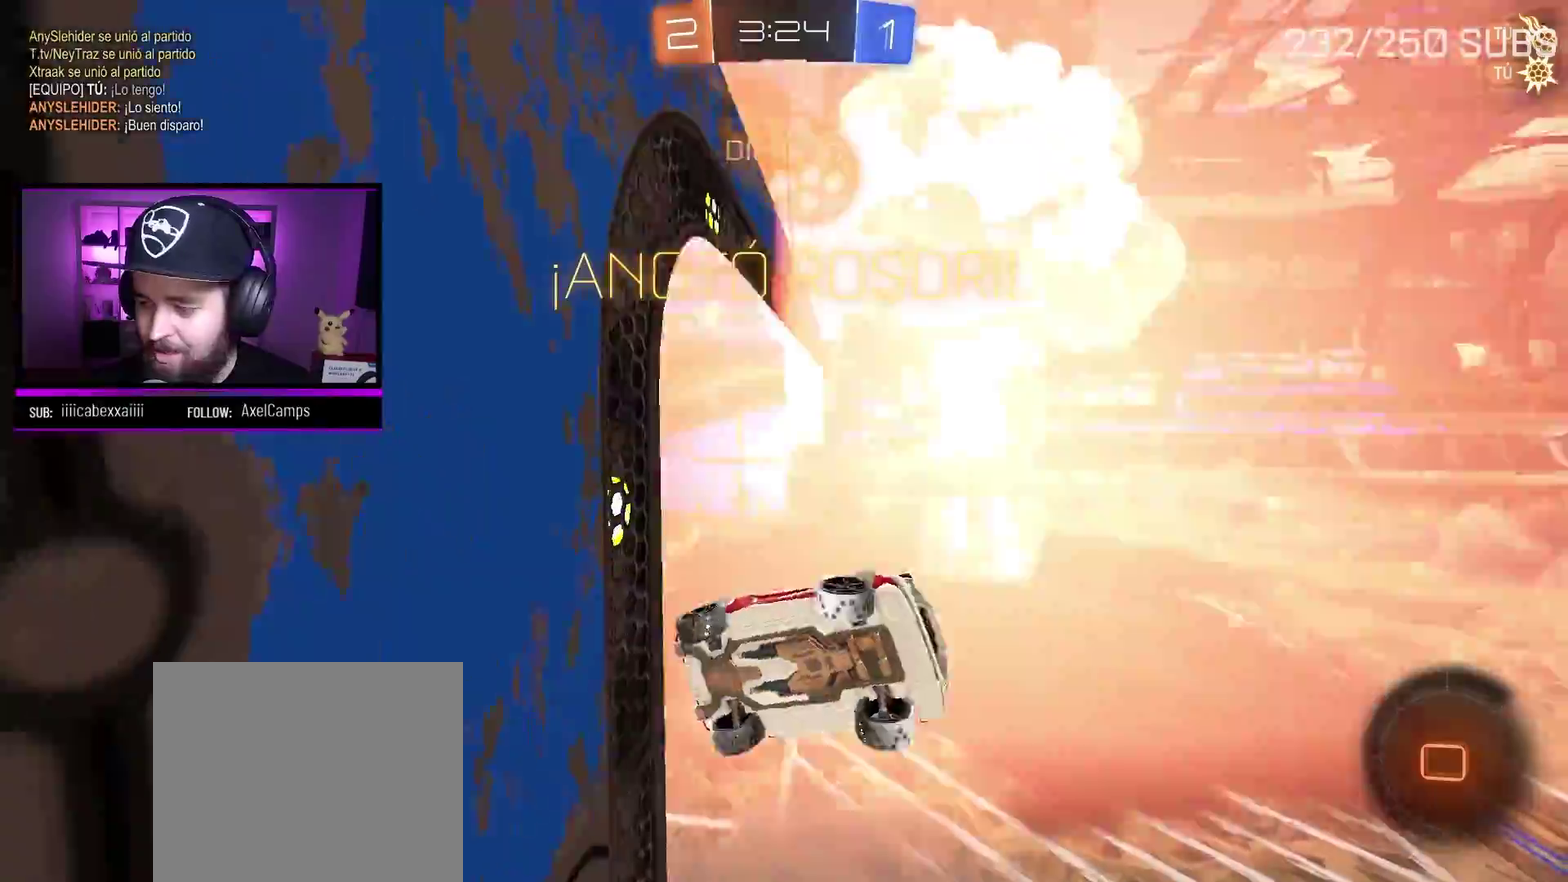
{"buttons": ["L1", "R2"], "left_stick": "right", "right_stick": "center", "events": [[250, "left_stick", "down-left"], [300, "left_stick", "down"], [350, "L1", "down"], [350, "left_stick", "down-right"], [501, "left_stick", "right"]]}
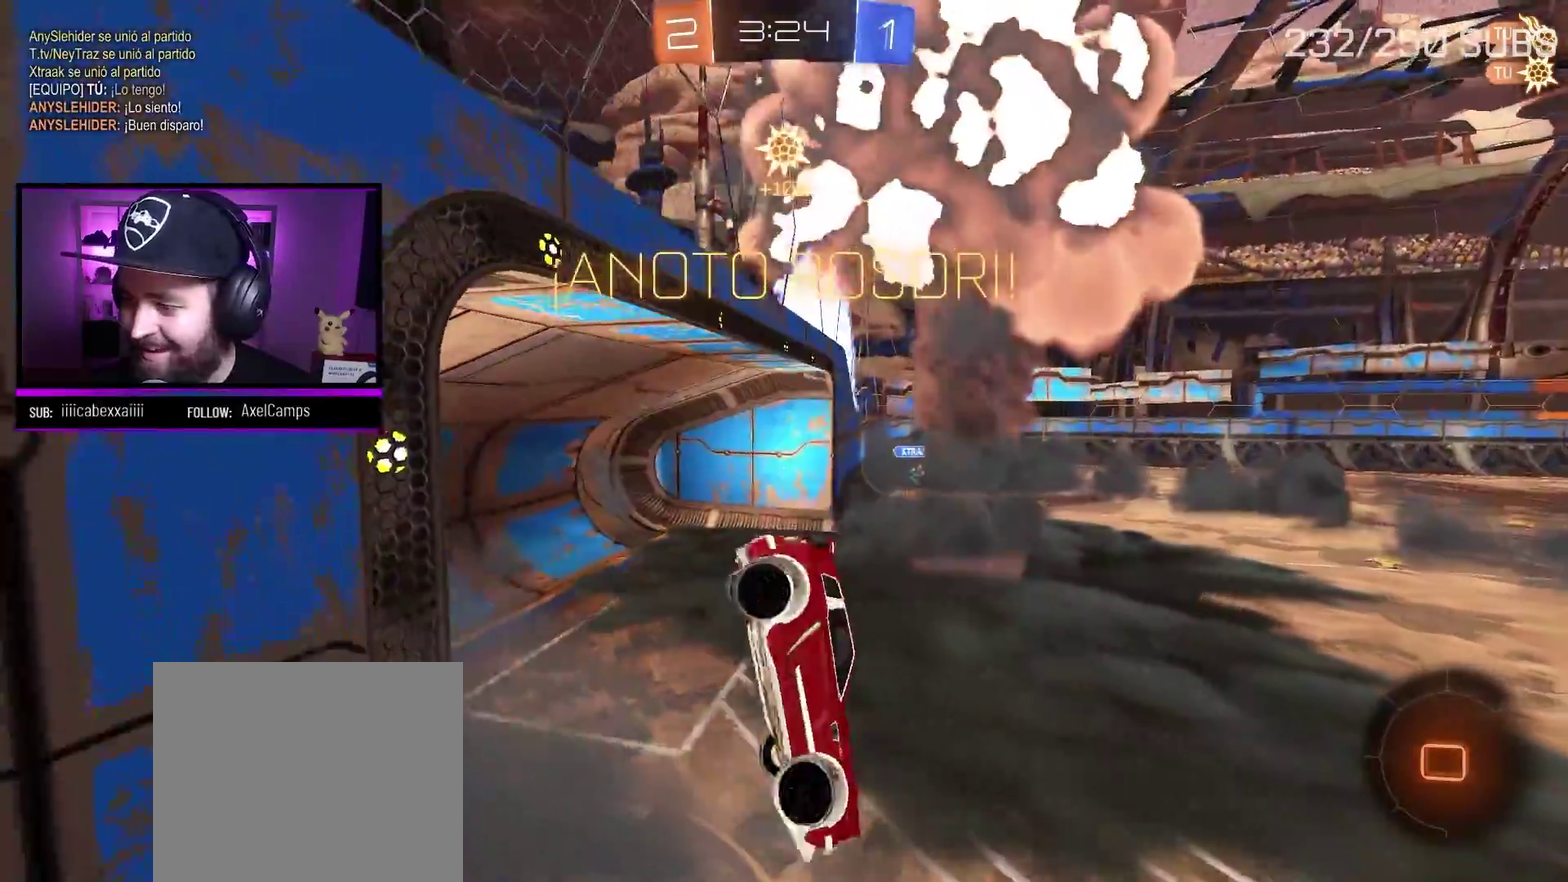
{"buttons": [], "left_stick": "center", "right_stick": "center", "events": [[66, "R2", "up"], [83, "L1", "up"], [100, "left_stick", "center"]]}
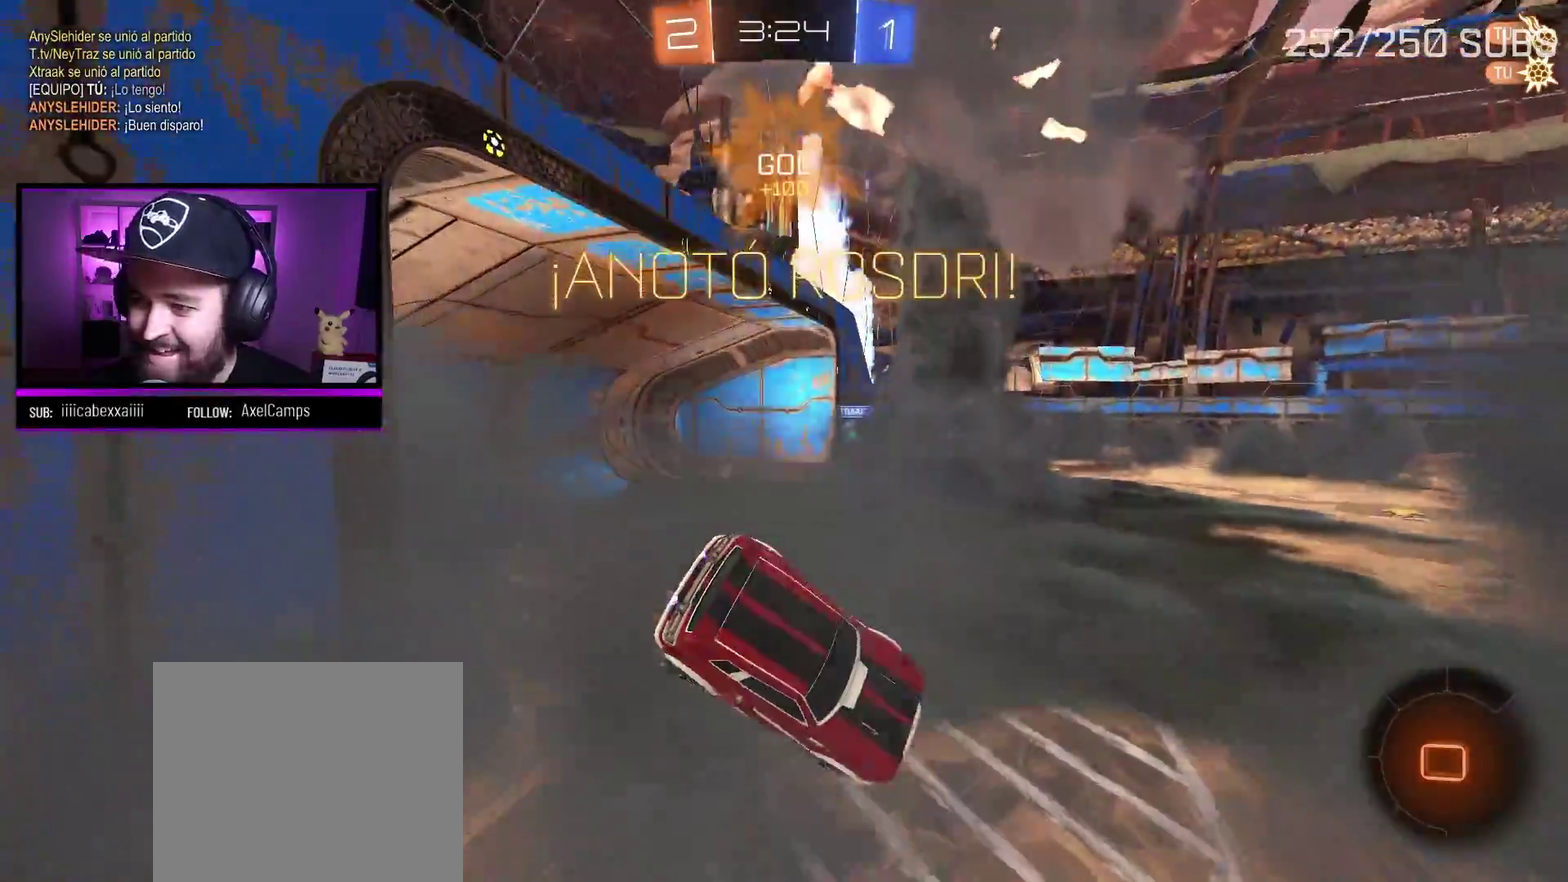
{"buttons": [], "left_stick": "left", "right_stick": "center", "events": [[401, "left_stick", "left"]]}
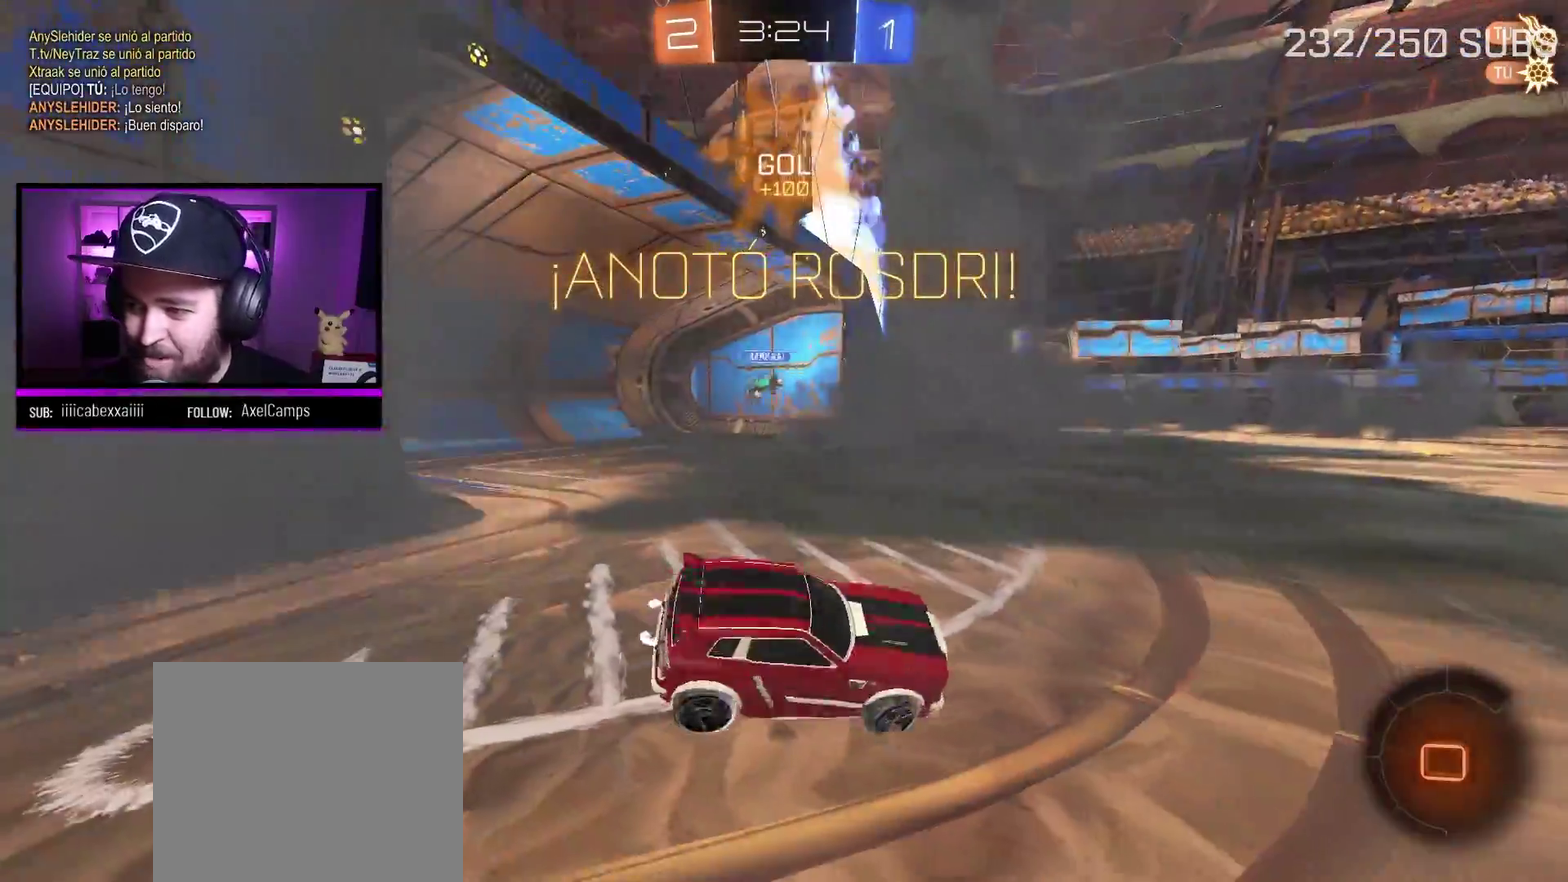
{"buttons": [], "left_stick": "center", "right_stick": "center", "events": [[67, "left_stick", "center"]]}
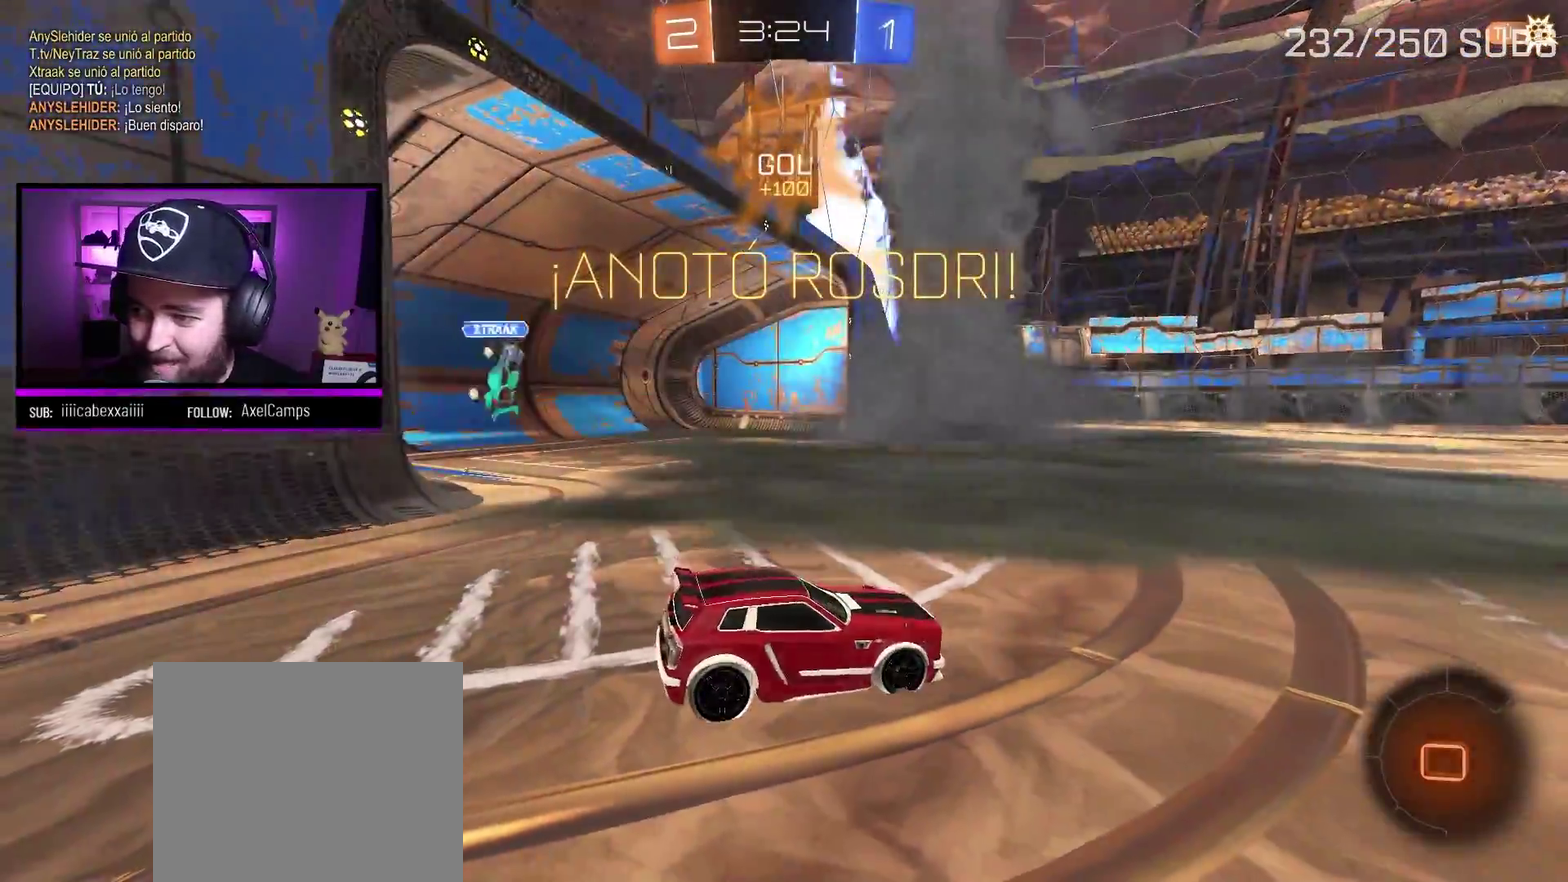
{"buttons": [], "left_stick": "center", "right_stick": "center", "events": []}
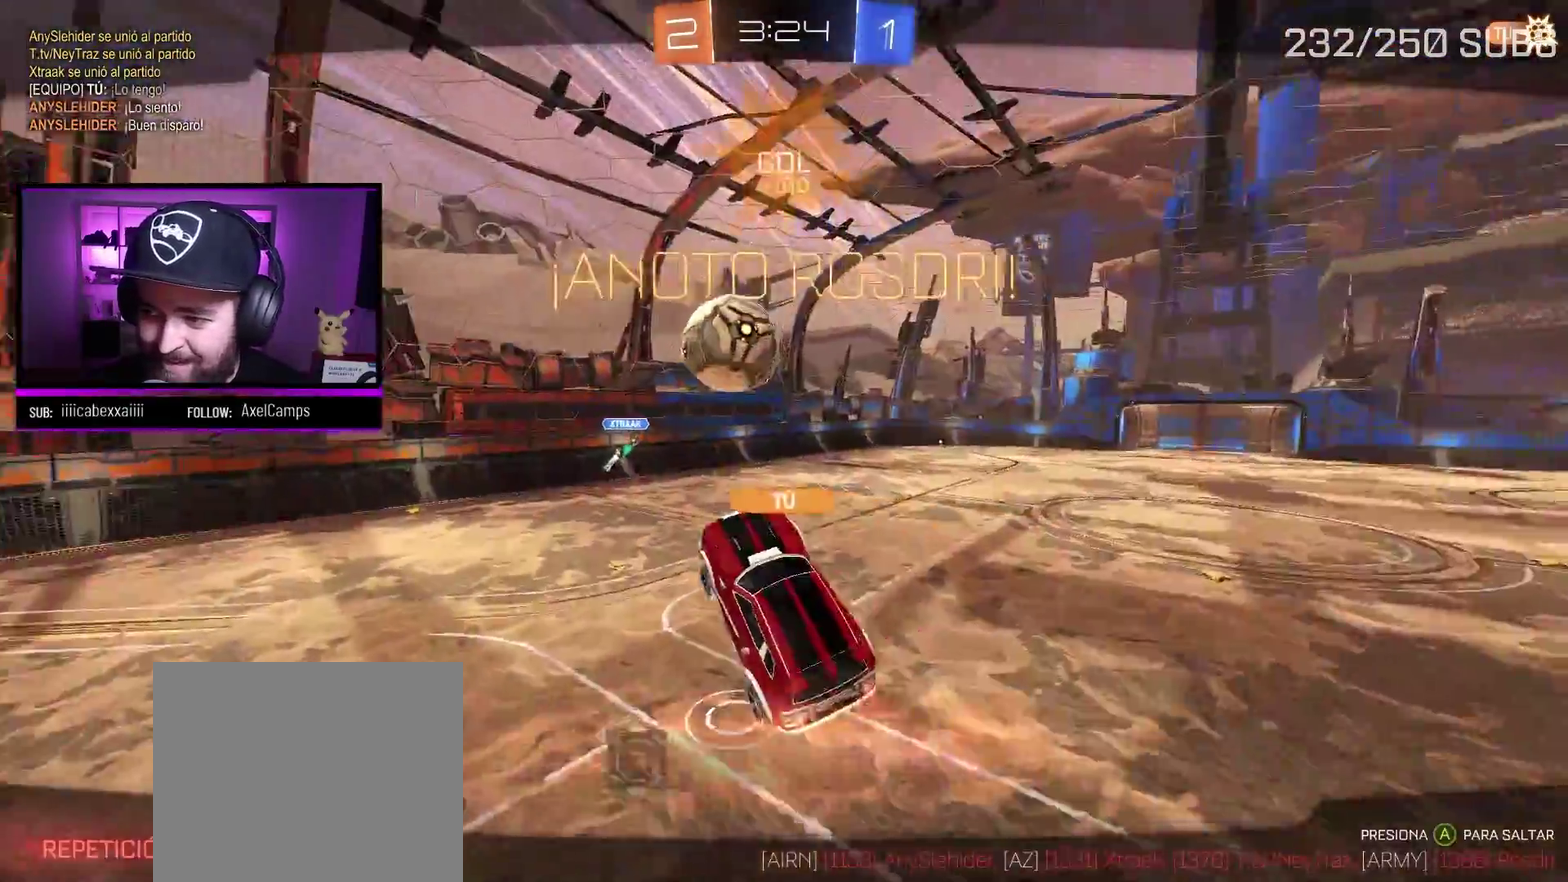
{"buttons": [], "left_stick": "center", "right_stick": "up-right", "events": [[267, "right_stick", "right"], [350, "right_stick", "center"], [500, "right_stick", "up-right"]]}
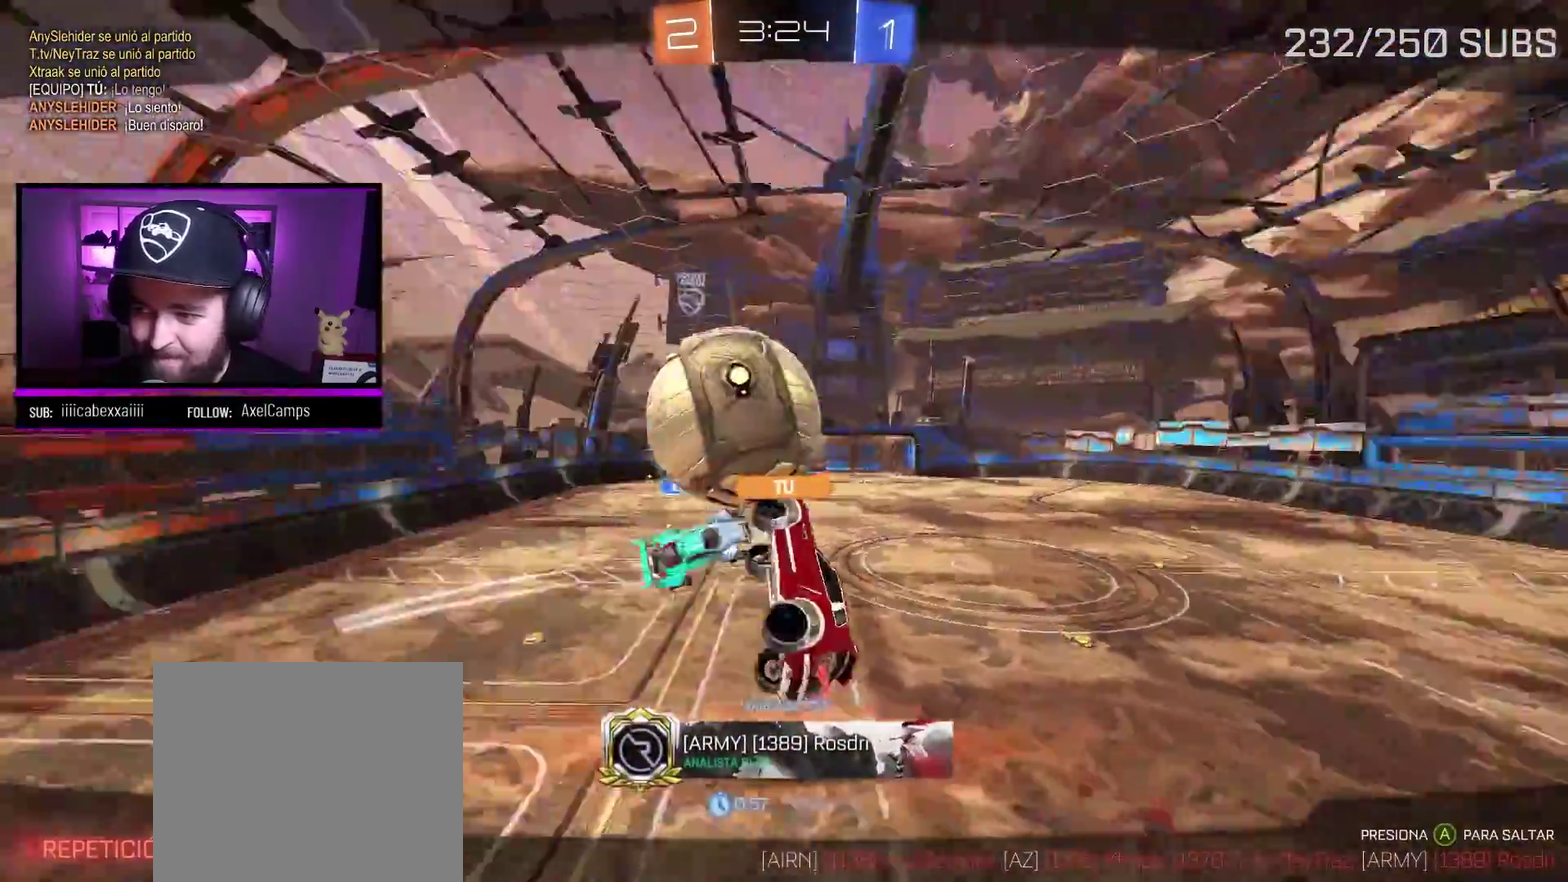
{"buttons": [], "left_stick": "center", "right_stick": "center", "events": [[67, "right_stick", "center"], [334, "A", "down"], [401, "A", "up"]]}
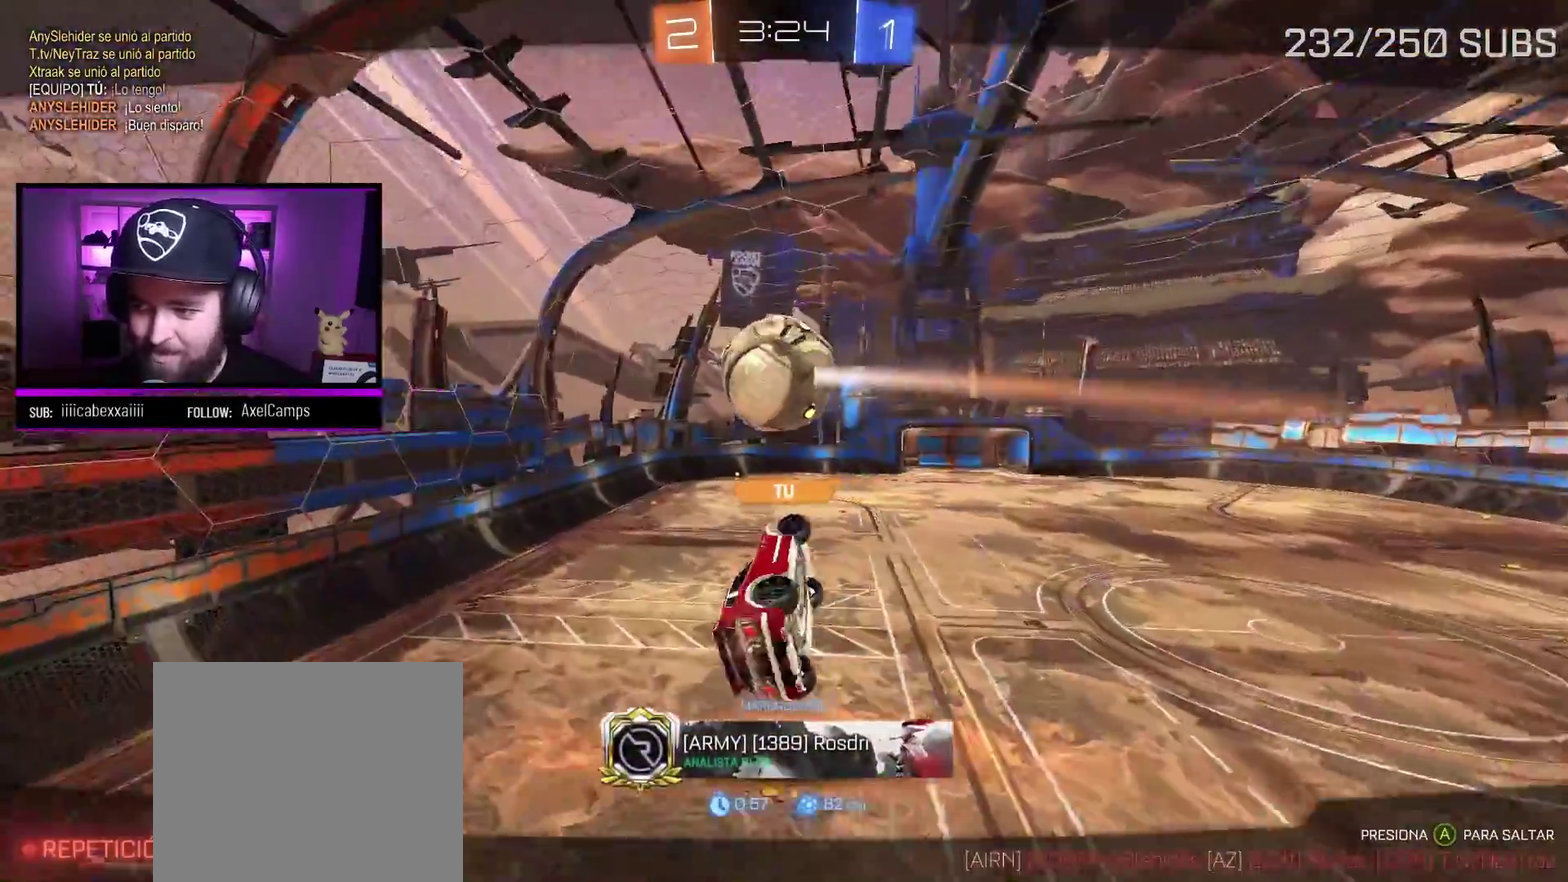
{"buttons": [], "left_stick": "center", "right_stick": "center", "events": [[117, "right_stick", "up-right"], [167, "right_stick", "center"], [283, "right_stick", "right"], [384, "right_stick", "center"]]}